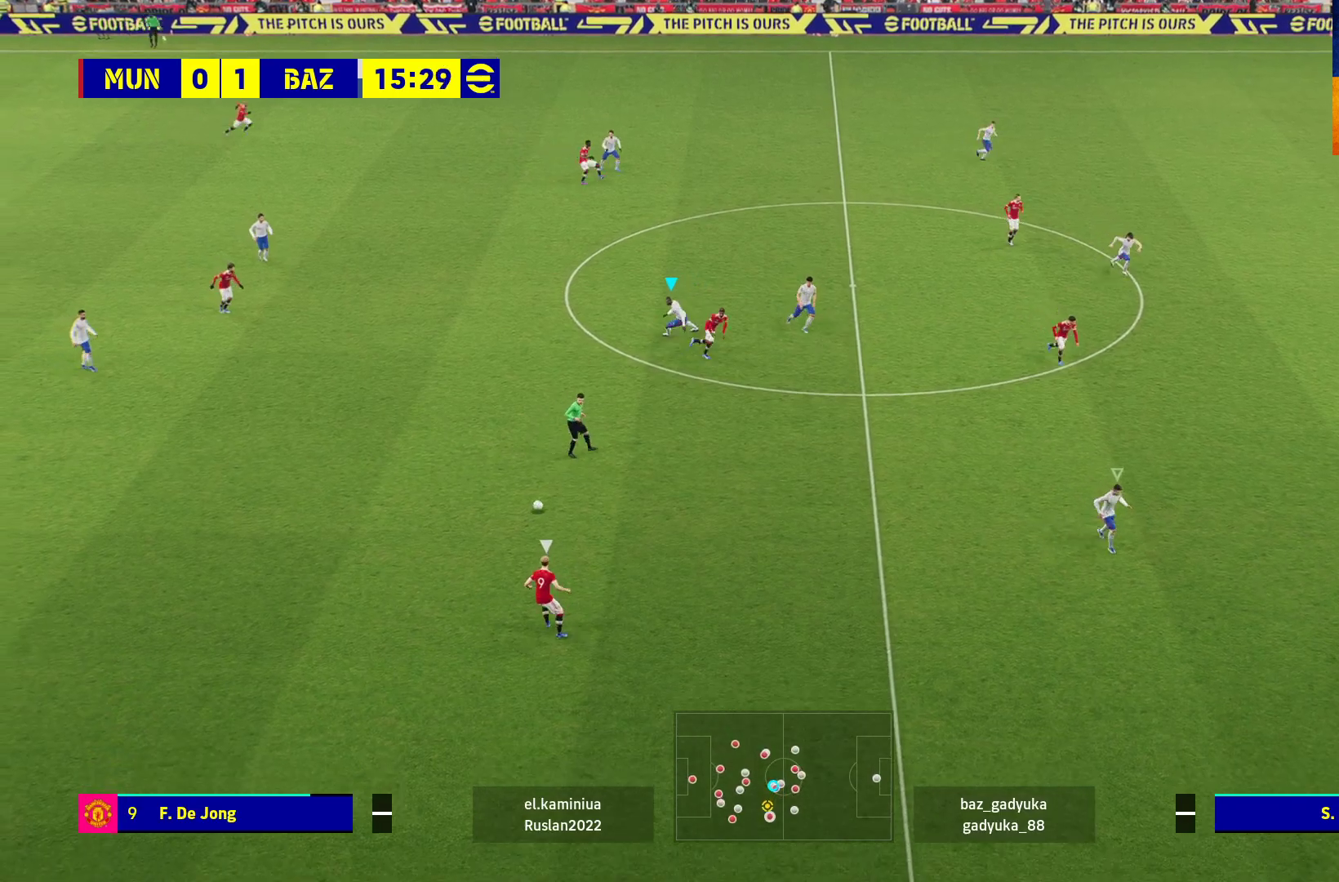
Gameplay with a controller (Xbox layout); each line is a JSON object with the inputs held at the frame after it. "events" lists button and stick changes between this image and that frame as [ms after this image, input, new state], when the widget could be followed in between.
{"buttons": ["A", "R1"], "left_stick": "left", "right_stick": "center", "events": [[183, "L3", "up"], [233, "A", "down"], [233, "left_stick", "left"]]}
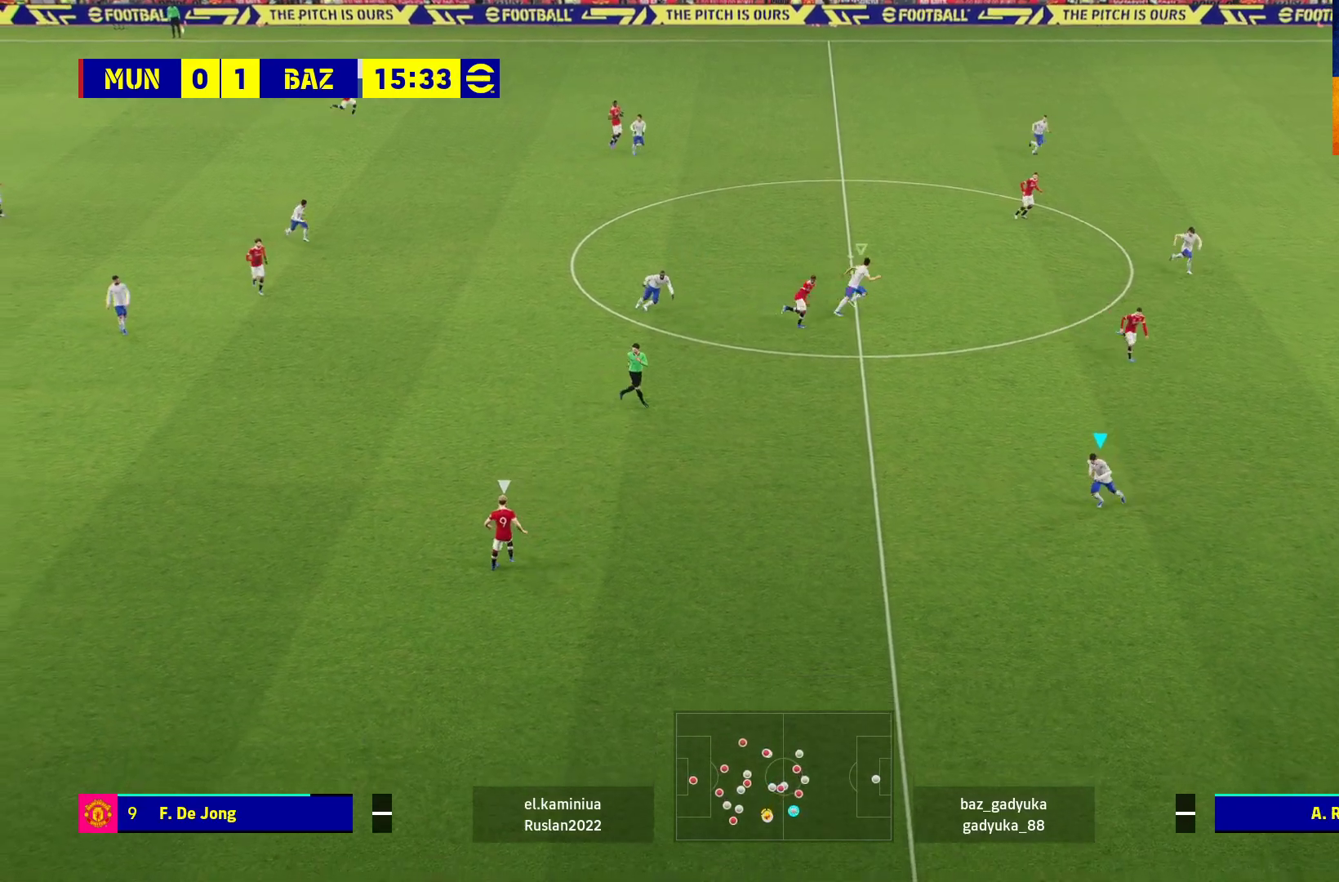
{"buttons": ["A", "R1"], "left_stick": "left", "right_stick": "center", "events": []}
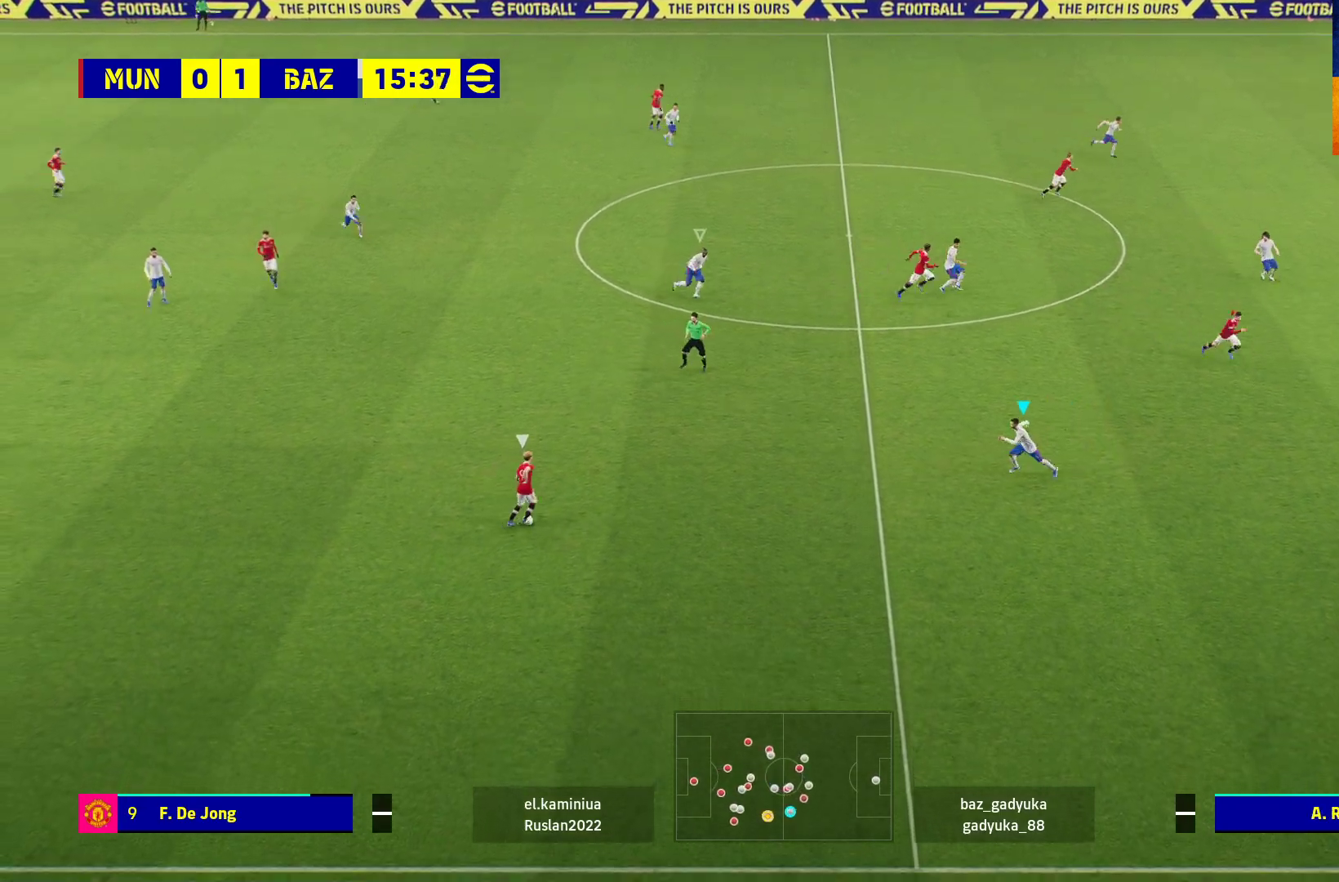
{"buttons": ["A", "R1"], "left_stick": "left", "right_stick": "center", "events": []}
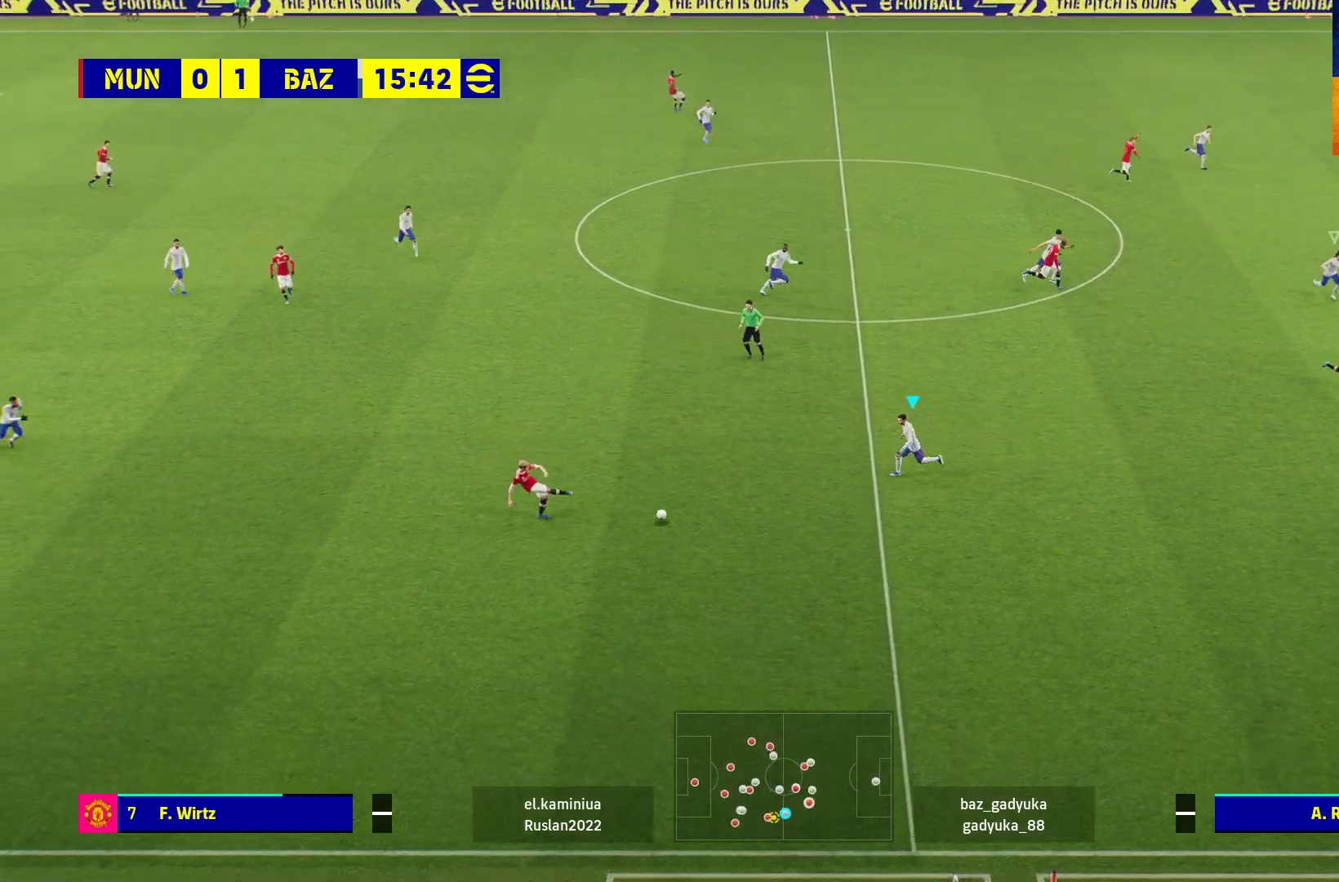
{"buttons": ["A", "R1"], "left_stick": "down", "right_stick": "center", "events": [[467, "left_stick", "down"]]}
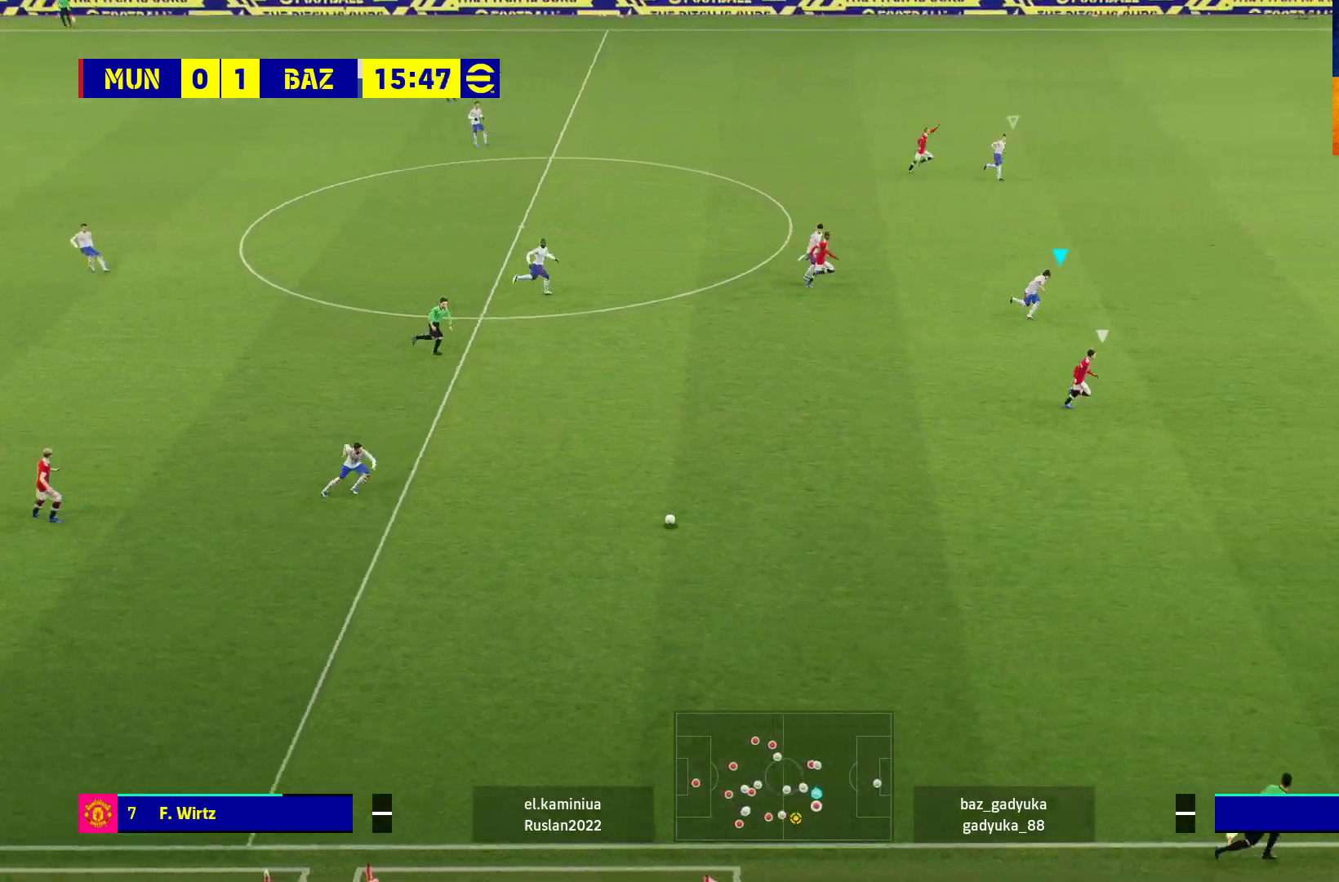
{"buttons": ["R1"], "left_stick": "down-right", "right_stick": "center", "events": [[33, "left_stick", "down-right"], [133, "A", "up"]]}
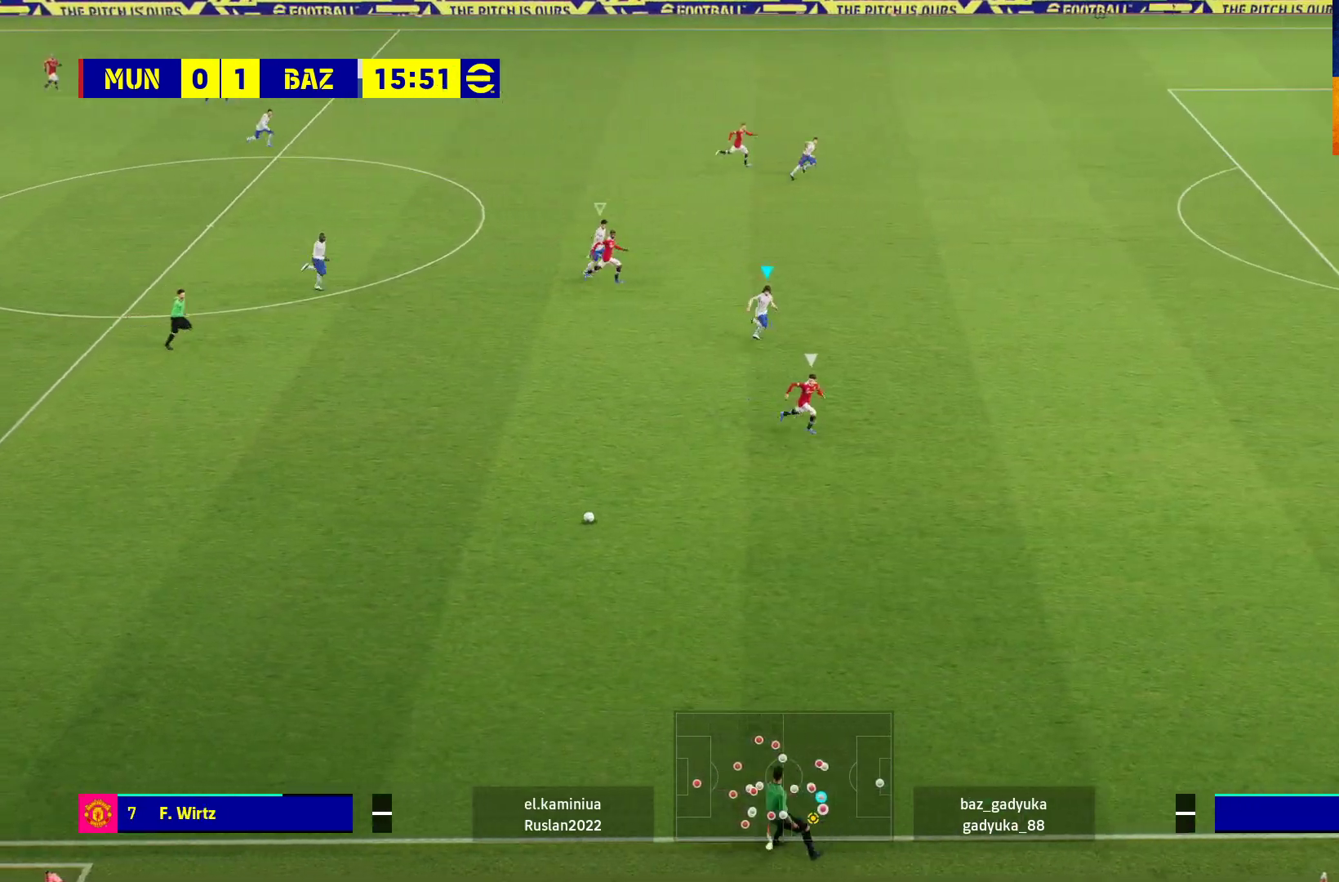
{"buttons": ["R1"], "left_stick": "down-right", "right_stick": "center", "events": []}
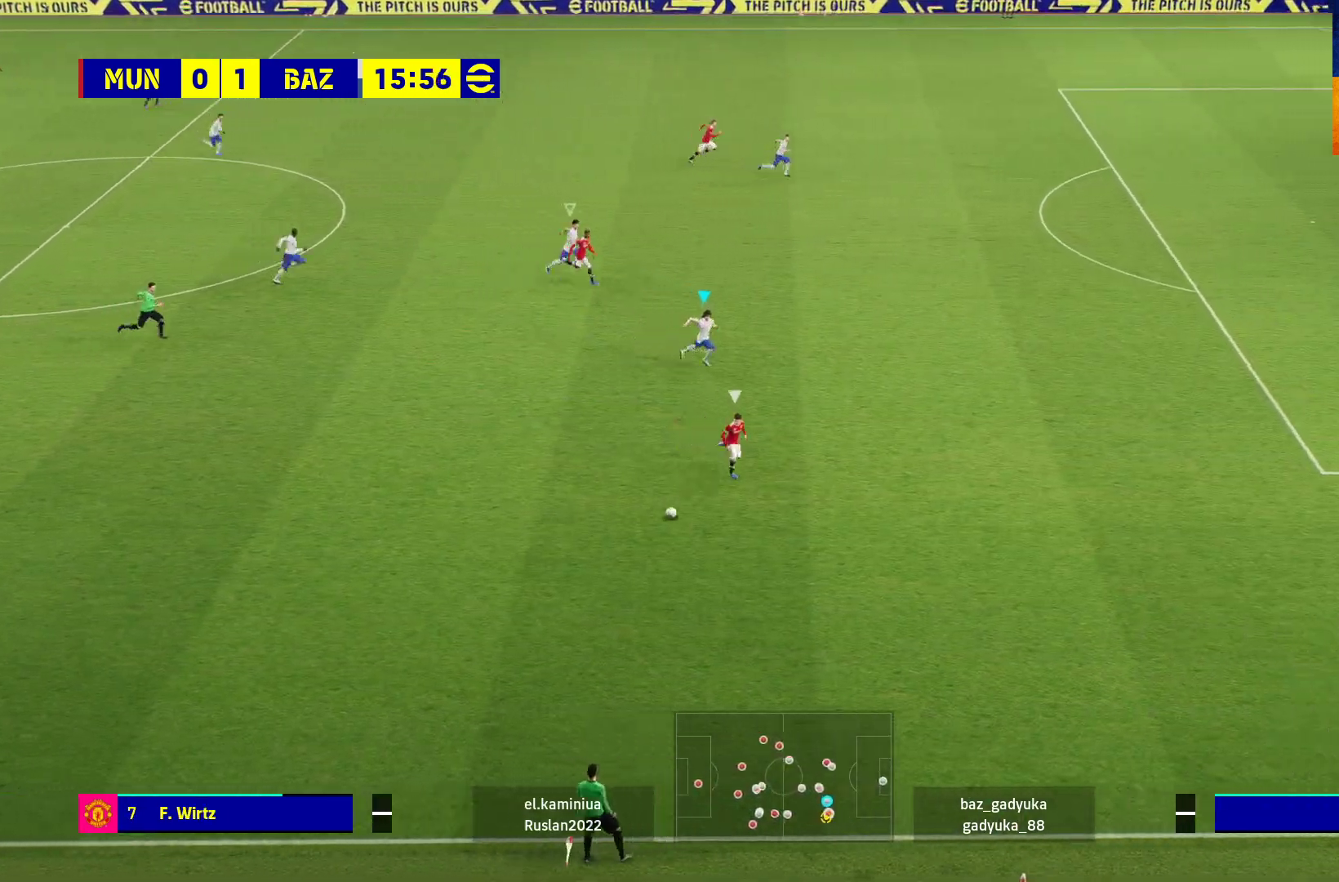
{"buttons": ["R1"], "left_stick": "down-right", "right_stick": "center", "events": []}
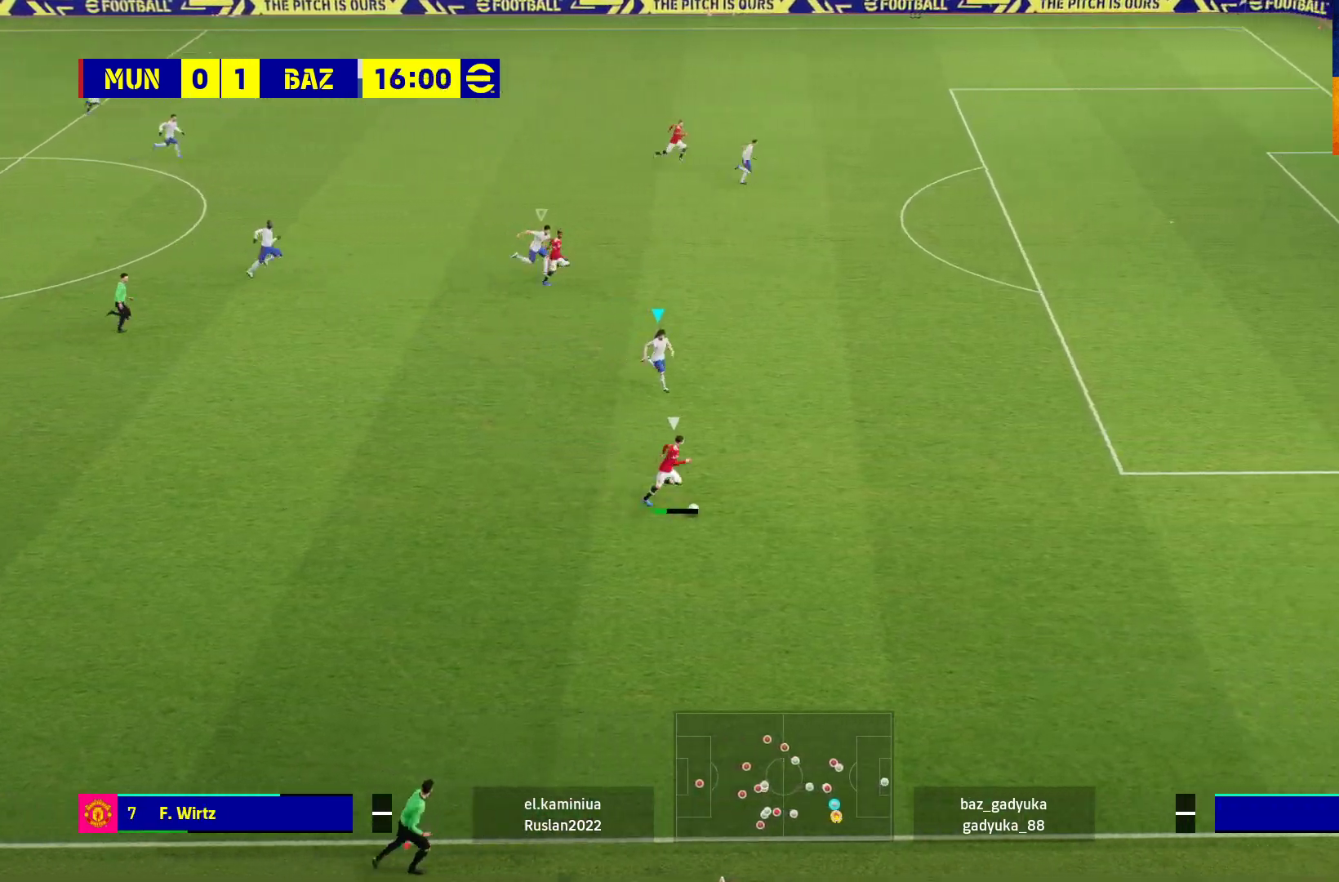
{"buttons": ["R1"], "left_stick": "right", "right_stick": "center", "events": [[300, "left_stick", "right"]]}
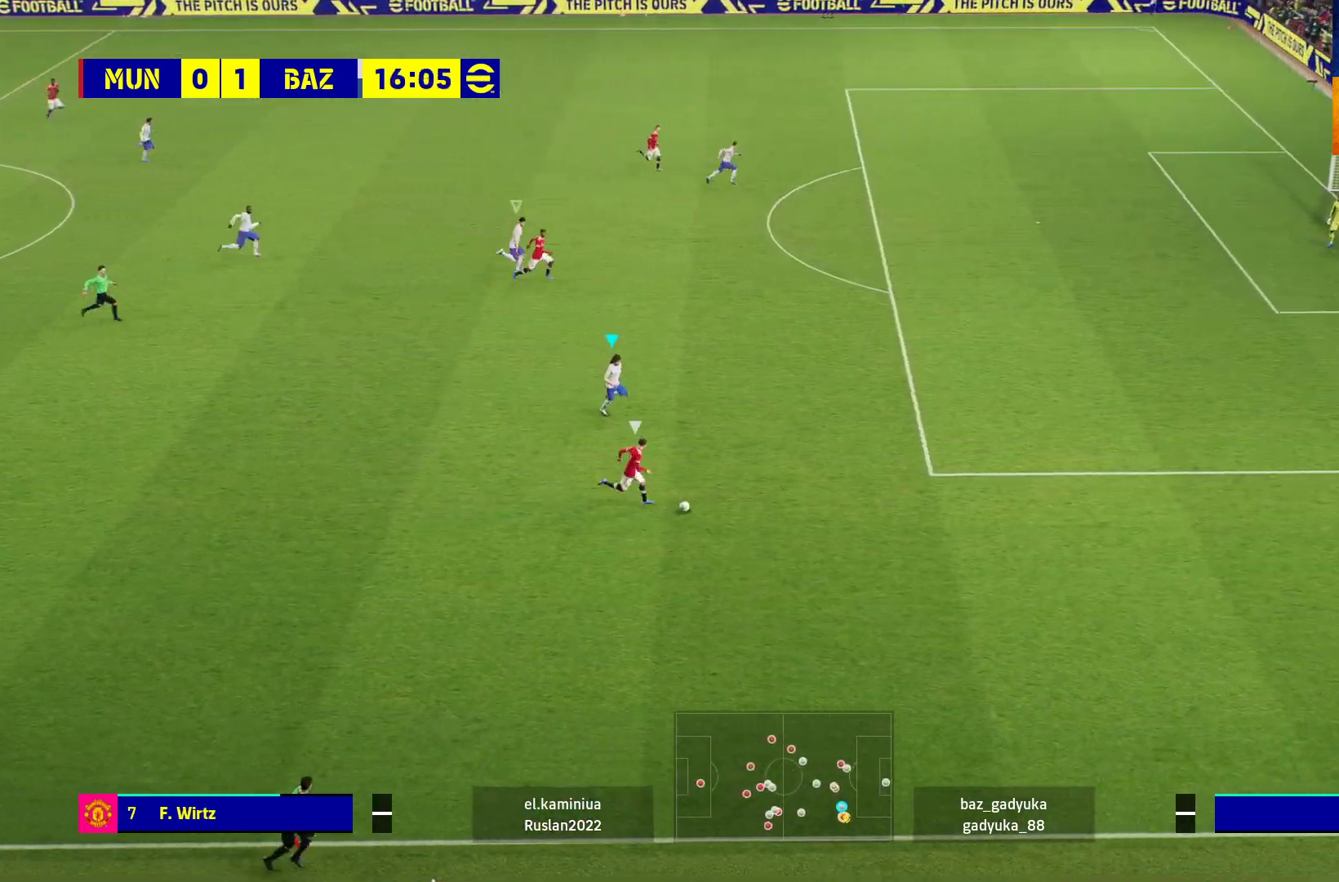
{"buttons": ["R1"], "left_stick": "right", "right_stick": "center", "events": []}
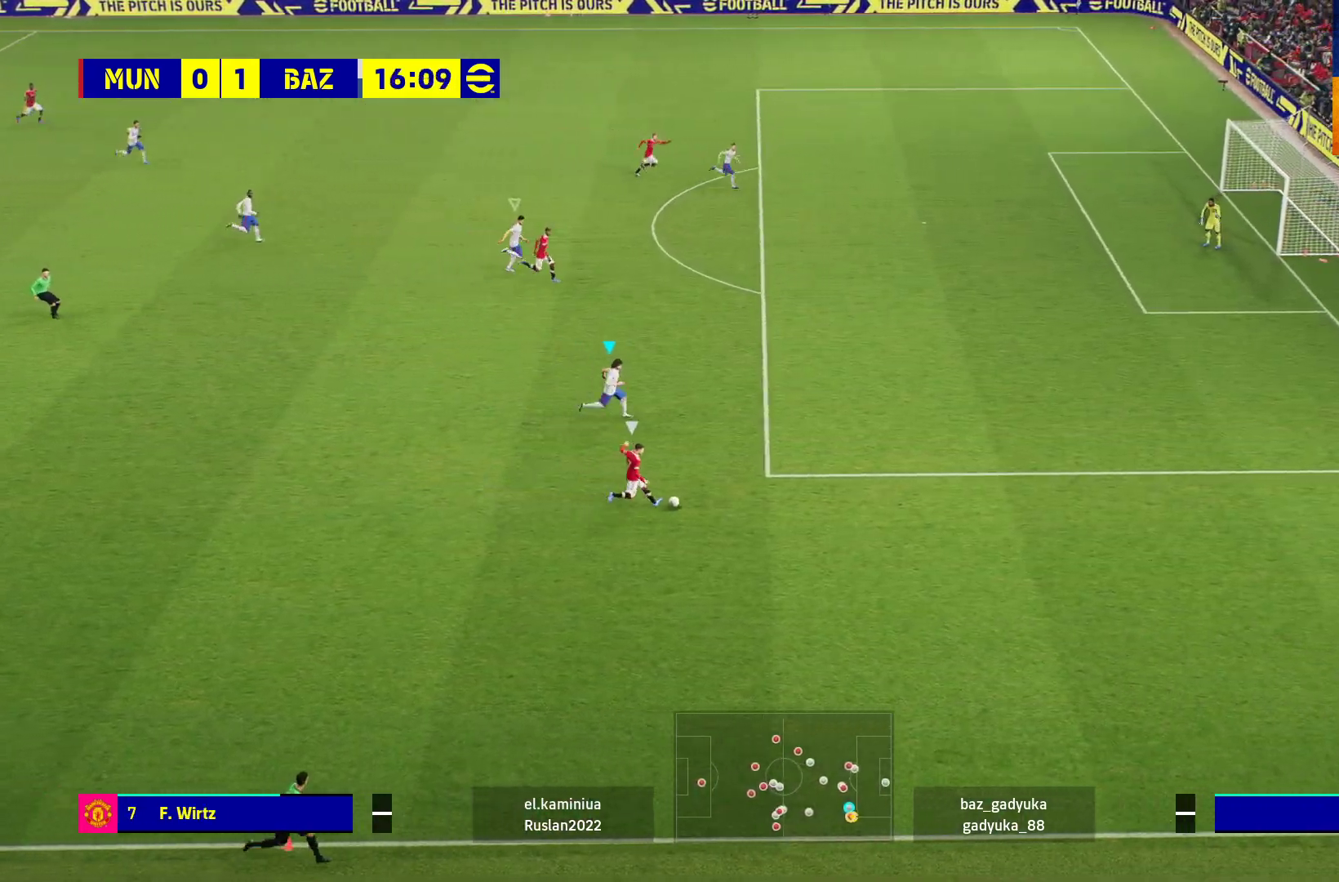
{"buttons": ["A", "L2", "R1", "L3"], "left_stick": "right", "right_stick": "center", "events": [[217, "L2", "down"], [250, "A", "down"], [283, "L3", "down"]]}
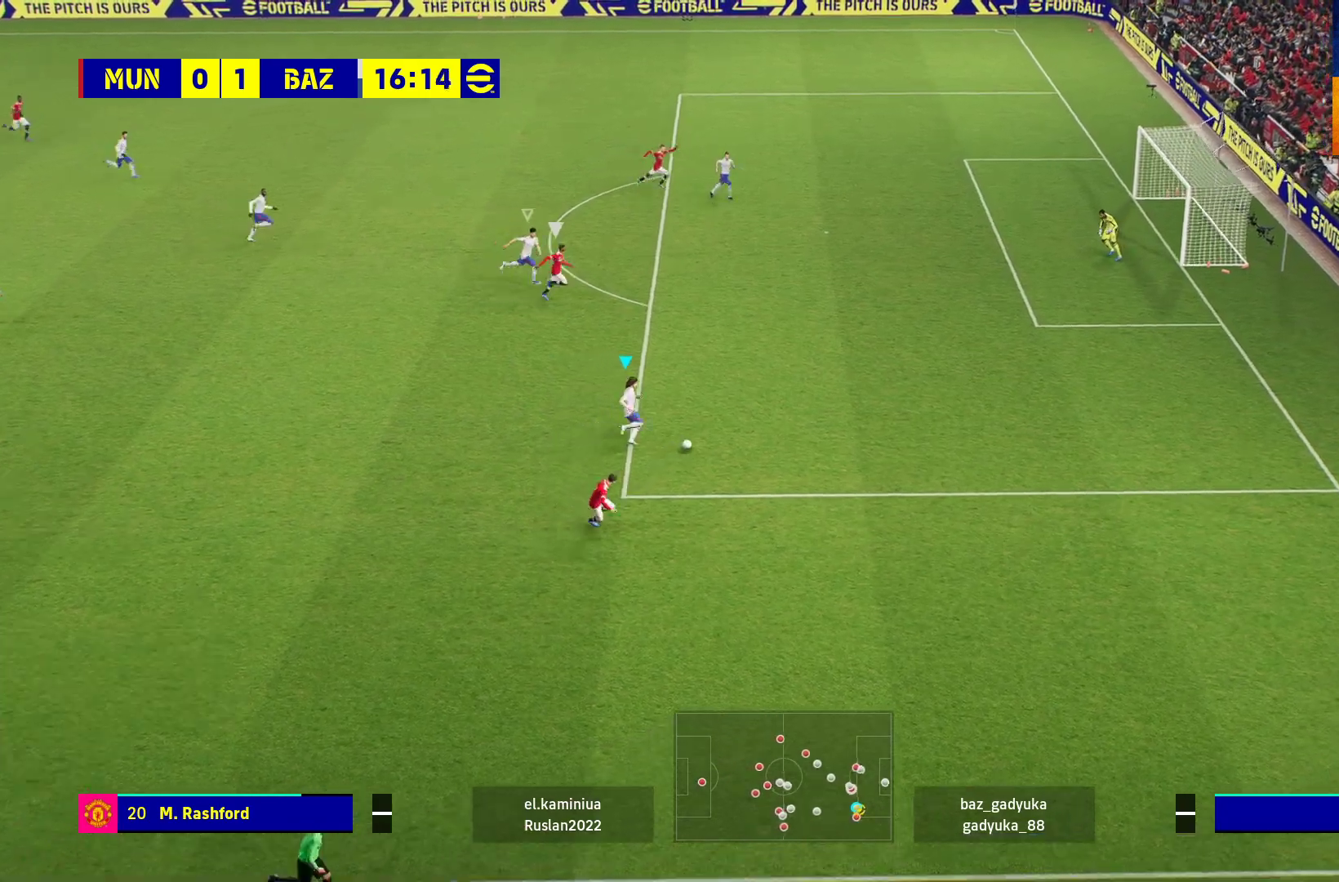
{"buttons": ["R1"], "left_stick": "right", "right_stick": "center", "events": [[150, "L3", "up"], [383, "L2", "up"], [400, "A", "up"]]}
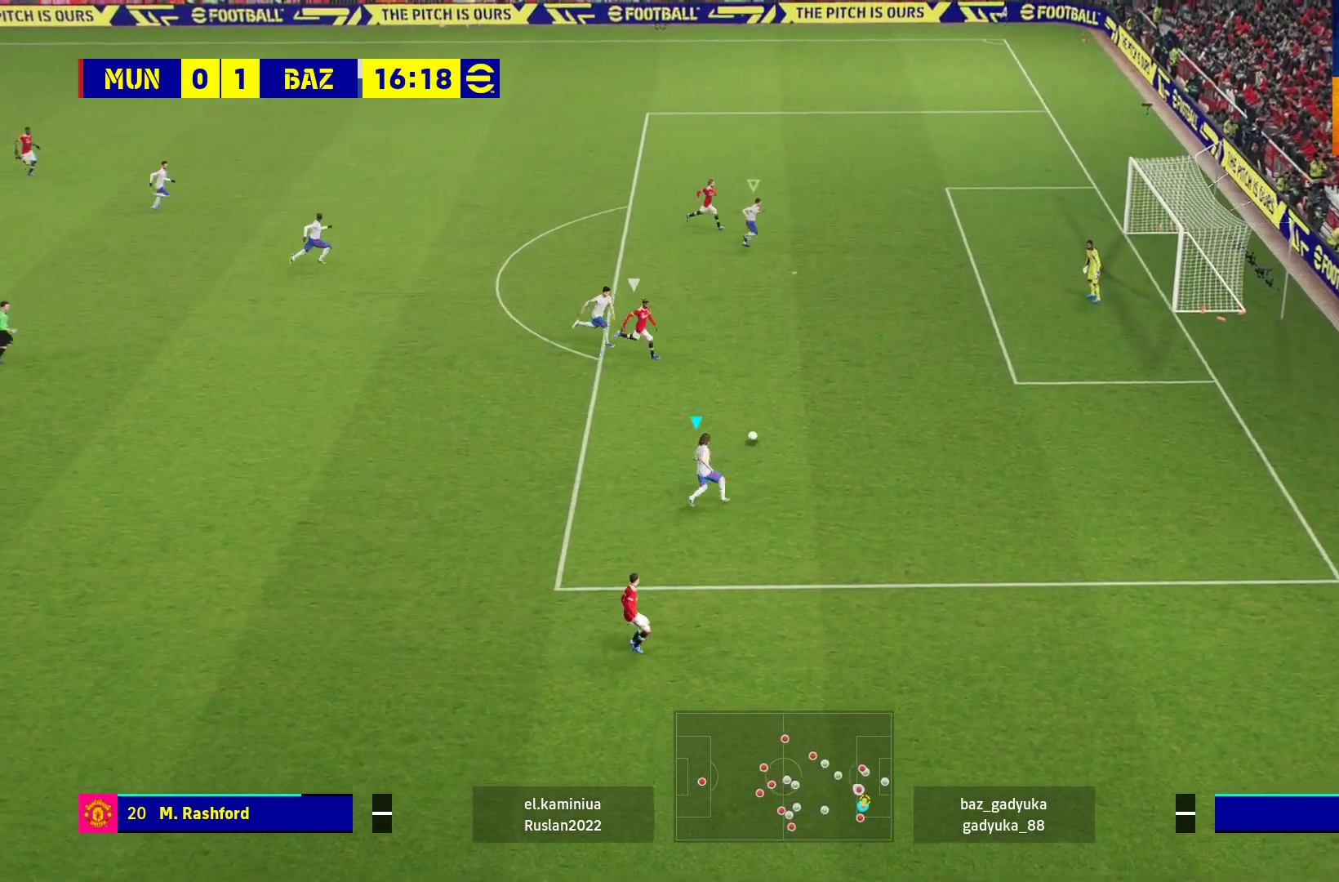
{"buttons": ["R1", "L3"], "left_stick": "right", "right_stick": "center", "events": [[300, "L1", "down"], [300, "L3", "down"], [450, "L1", "up"]]}
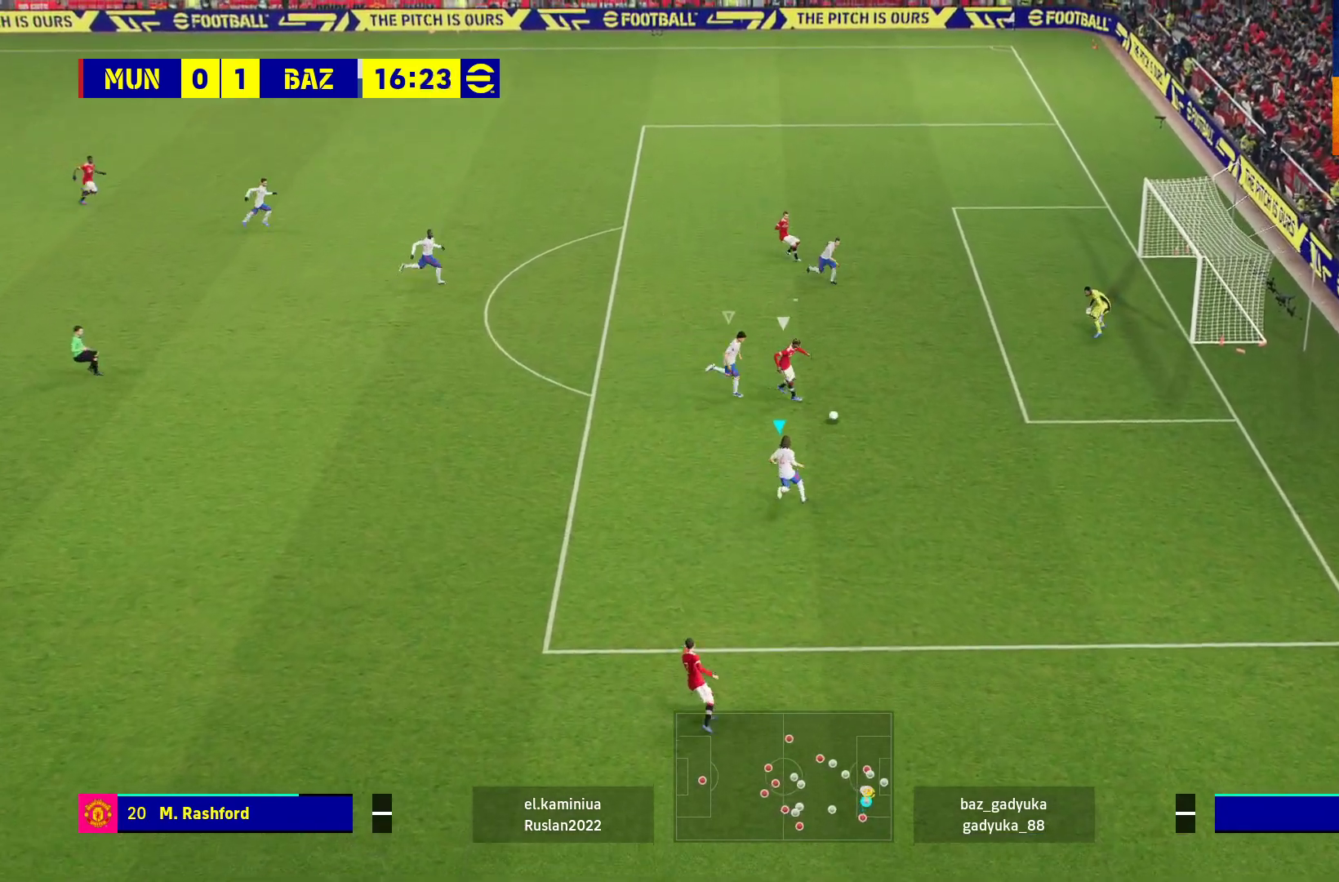
{"buttons": ["A", "R1"], "left_stick": "up-right", "right_stick": "center", "events": [[167, "A", "down"], [350, "L3", "up"], [350, "left_stick", "up-right"]]}
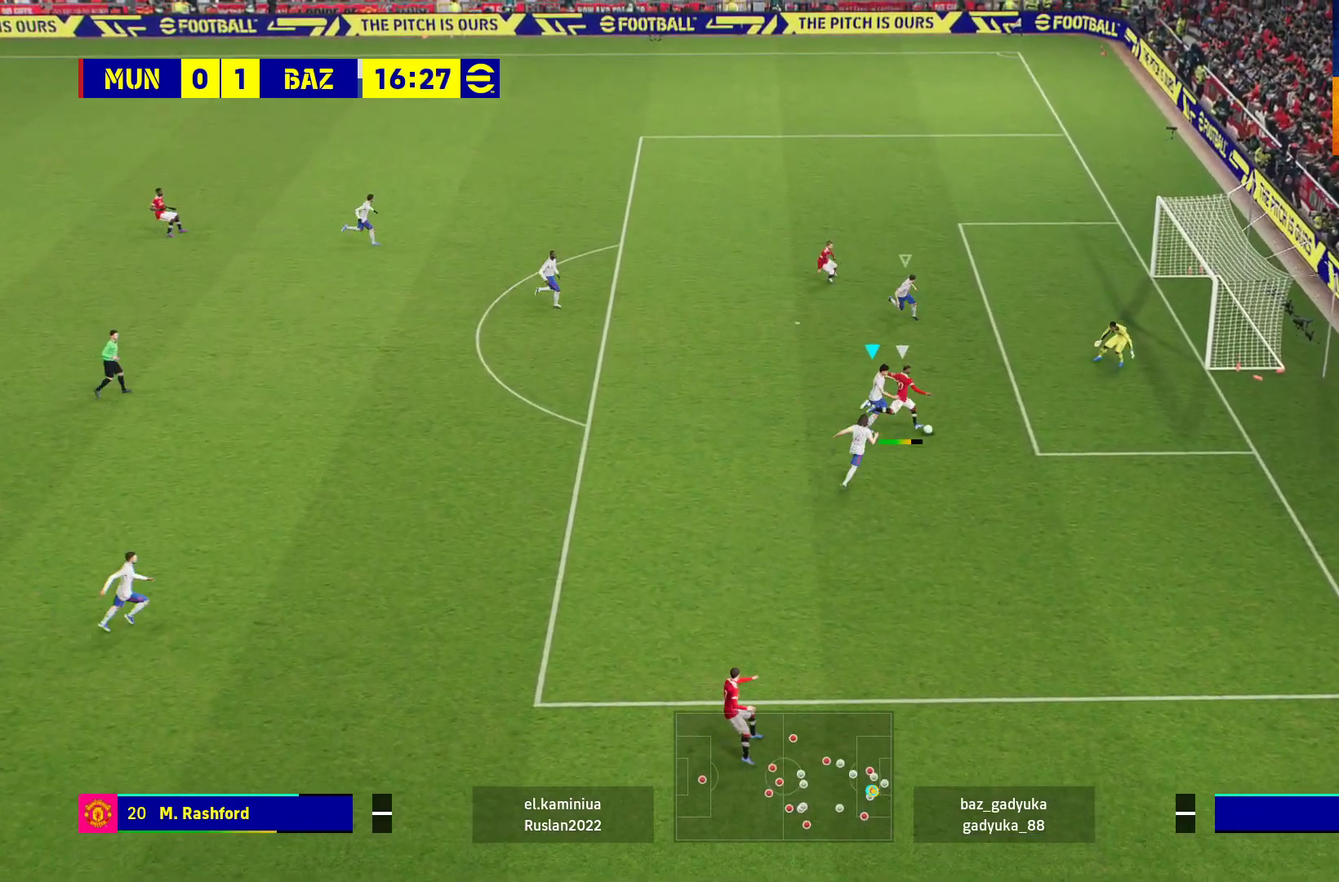
{"buttons": ["A", "R1"], "left_stick": "center", "right_stick": "center", "events": [[350, "left_stick", "center"]]}
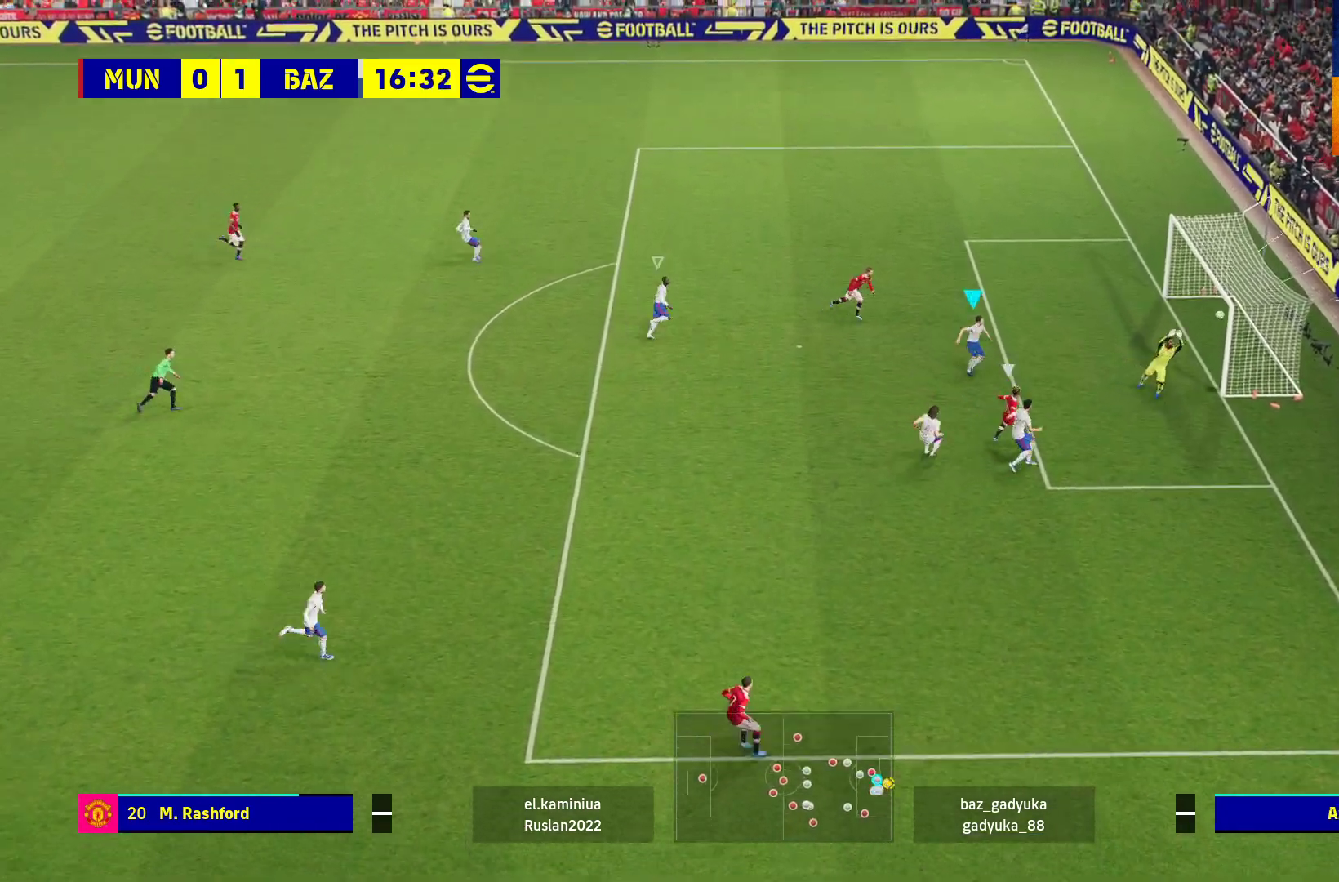
{"buttons": ["A"], "left_stick": "center", "right_stick": "center", "events": [[350, "A", "up"], [450, "A", "down"], [483, "R1", "up"]]}
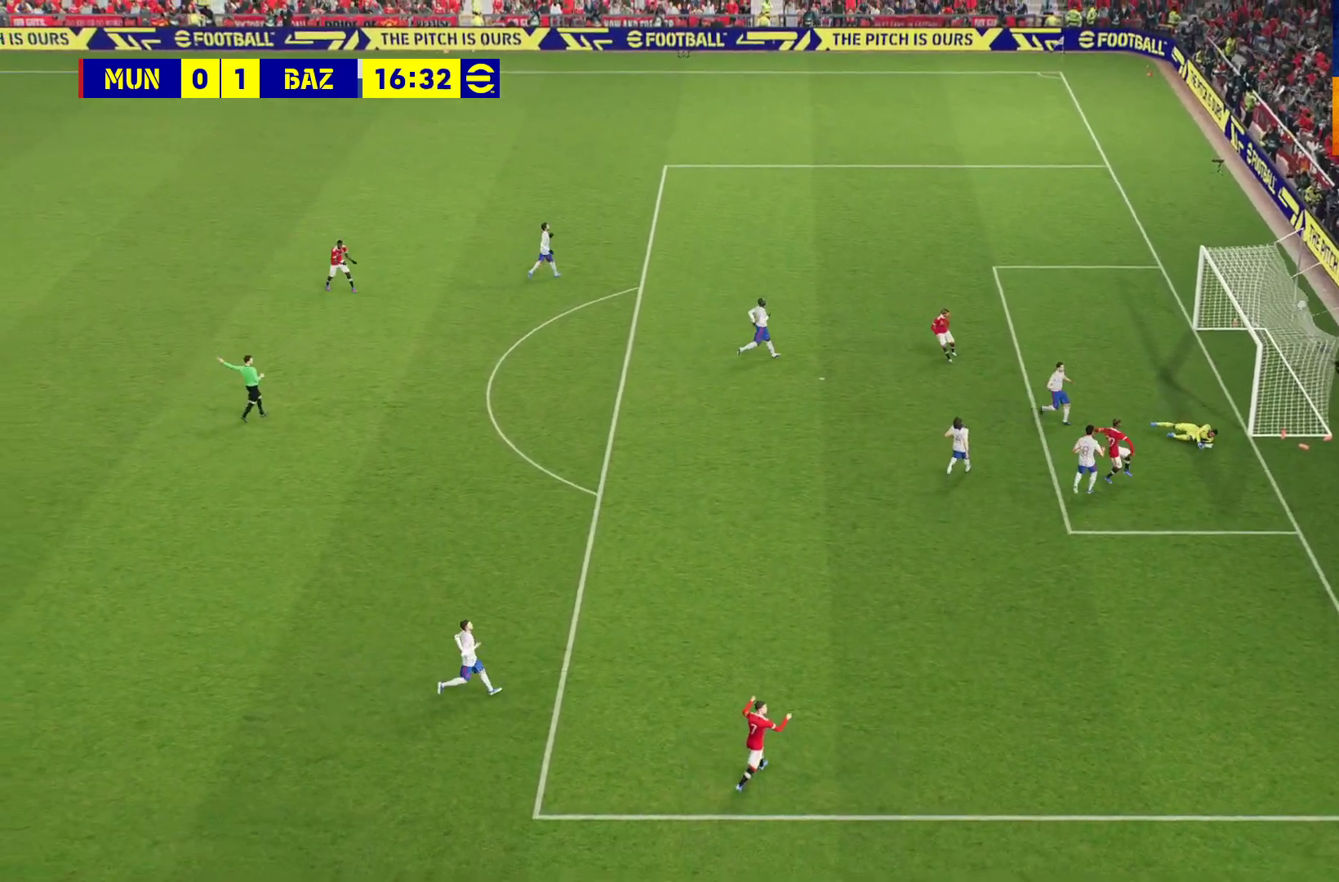
{"buttons": ["A"], "left_stick": "center", "right_stick": "center", "events": [[67, "A", "up"], [133, "A", "down"], [250, "A", "up"], [317, "A", "down"], [400, "A", "up"], [500, "A", "down"]]}
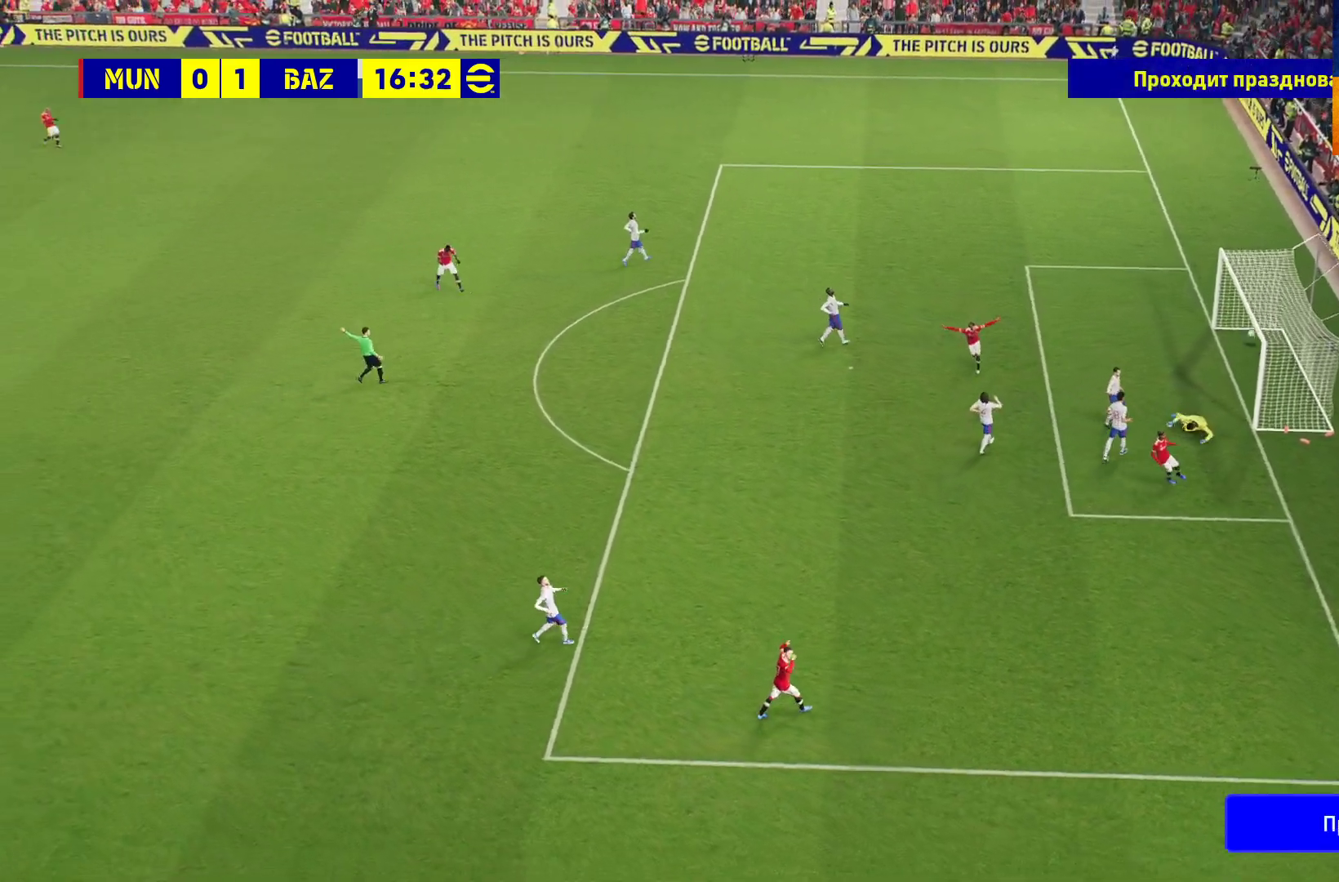
{"buttons": [], "left_stick": "center", "right_stick": "center", "events": [[100, "A", "up"], [167, "A", "down"], [267, "A", "up"], [350, "A", "down"], [467, "A", "up"]]}
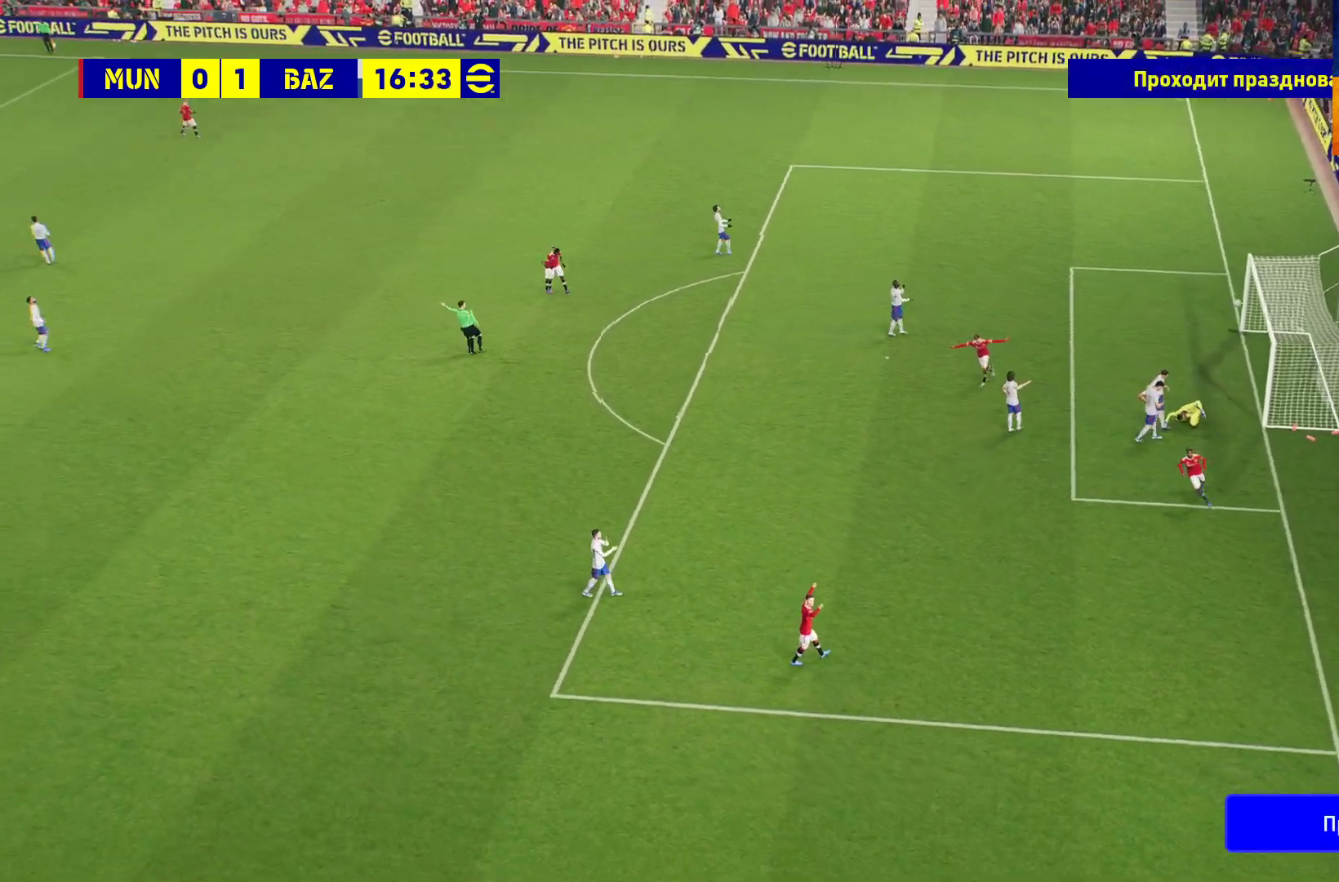
{"buttons": [], "left_stick": "center", "right_stick": "center", "events": [[50, "A", "down"], [167, "A", "up"], [250, "A", "down"], [367, "A", "up"]]}
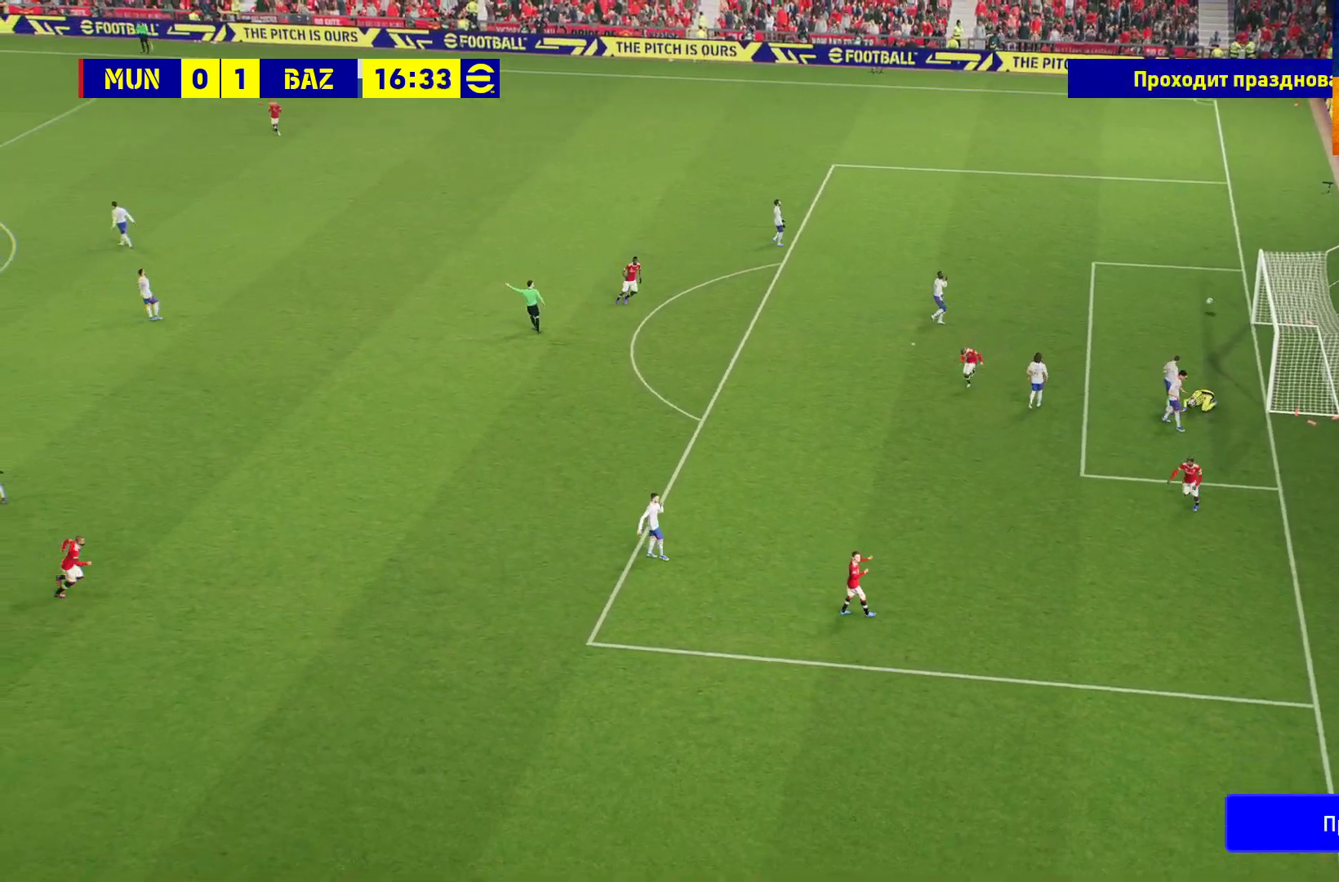
{"buttons": ["A"], "left_stick": "center", "right_stick": "center", "events": [[100, "A", "down"], [200, "A", "up"], [300, "A", "down"], [383, "A", "up"], [467, "A", "down"]]}
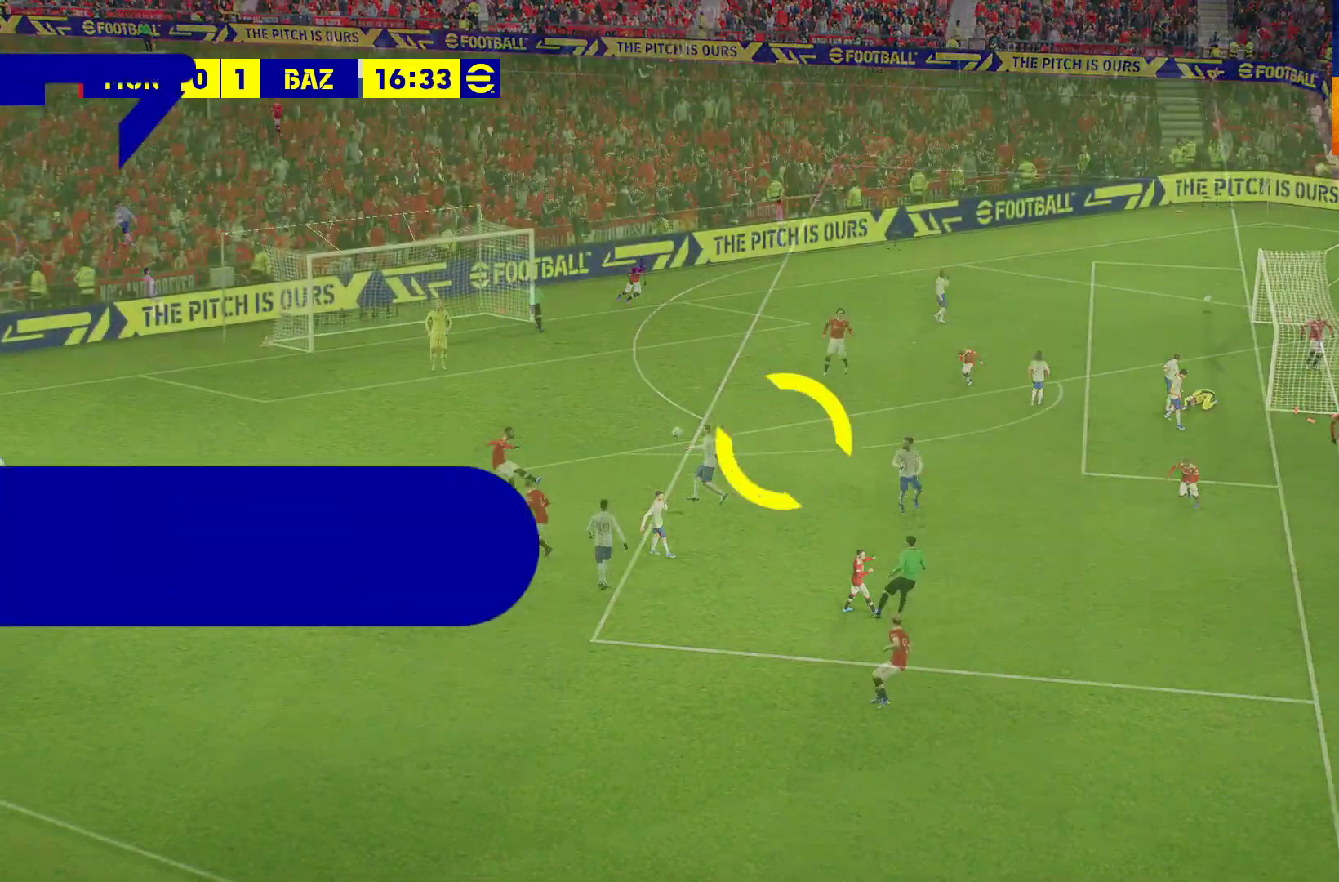
{"buttons": ["A"], "left_stick": "center", "right_stick": "center", "events": [[50, "A", "up"], [117, "A", "down"], [217, "A", "up"], [283, "A", "down"], [350, "A", "up"], [450, "A", "down"]]}
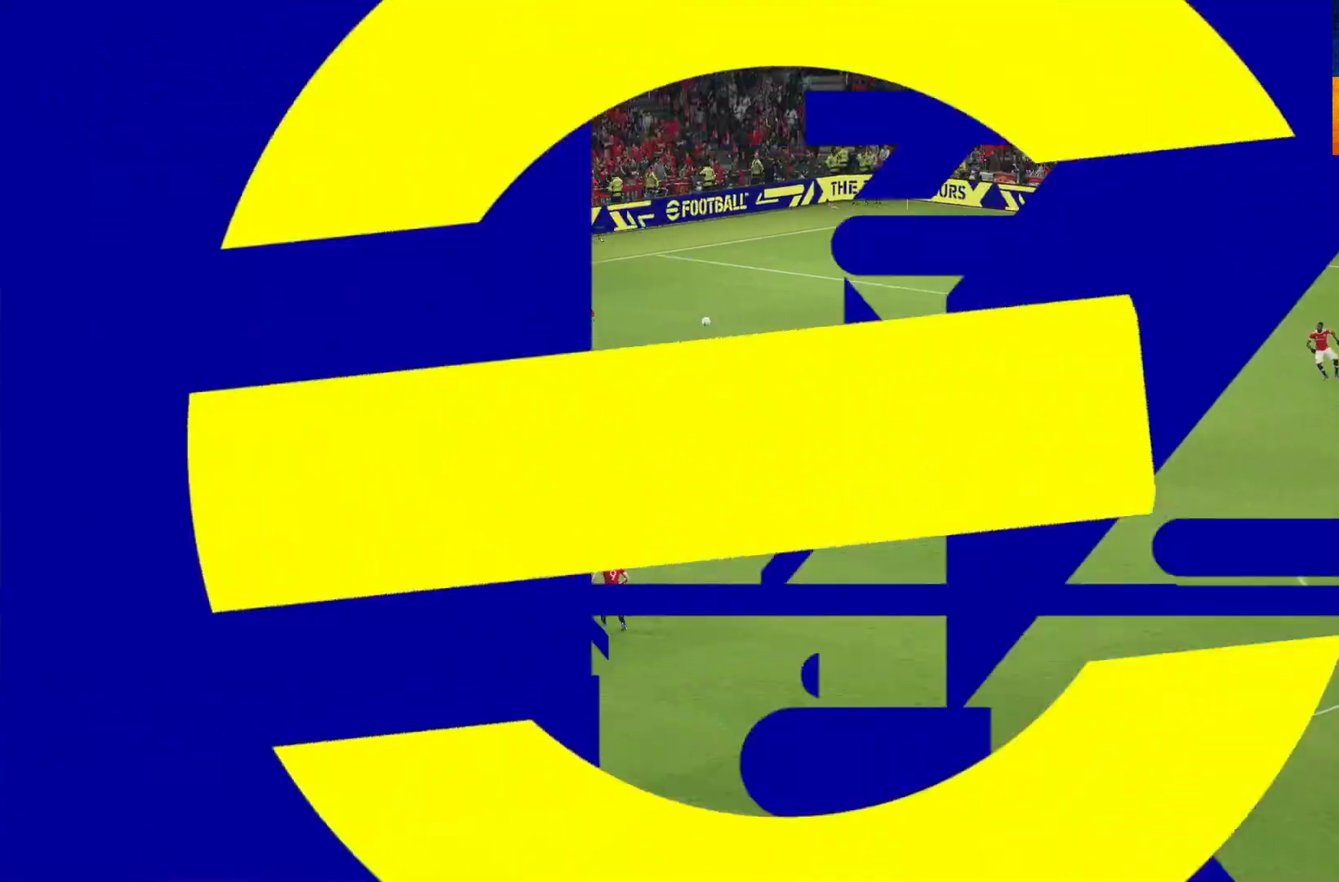
{"buttons": [], "left_stick": "center", "right_stick": "center", "events": [[17, "A", "up"], [100, "A", "down"], [167, "A", "up"], [283, "A", "down"], [350, "A", "up"], [417, "A", "down"], [500, "A", "up"]]}
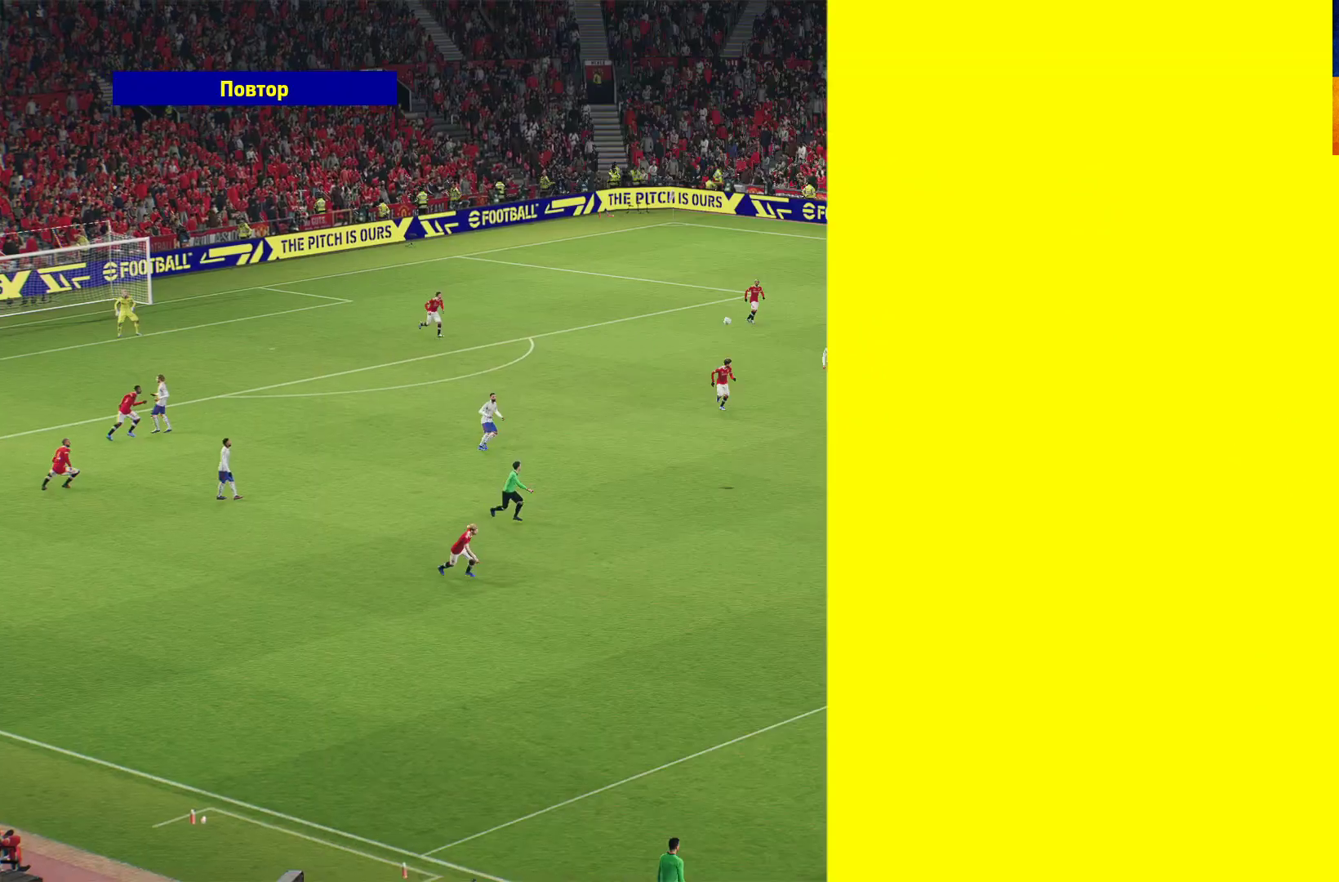
{"buttons": [], "left_stick": "center", "right_stick": "center", "events": [[67, "A", "down"], [167, "A", "up"], [217, "A", "down"], [300, "A", "up"], [350, "A", "down"], [433, "A", "up"]]}
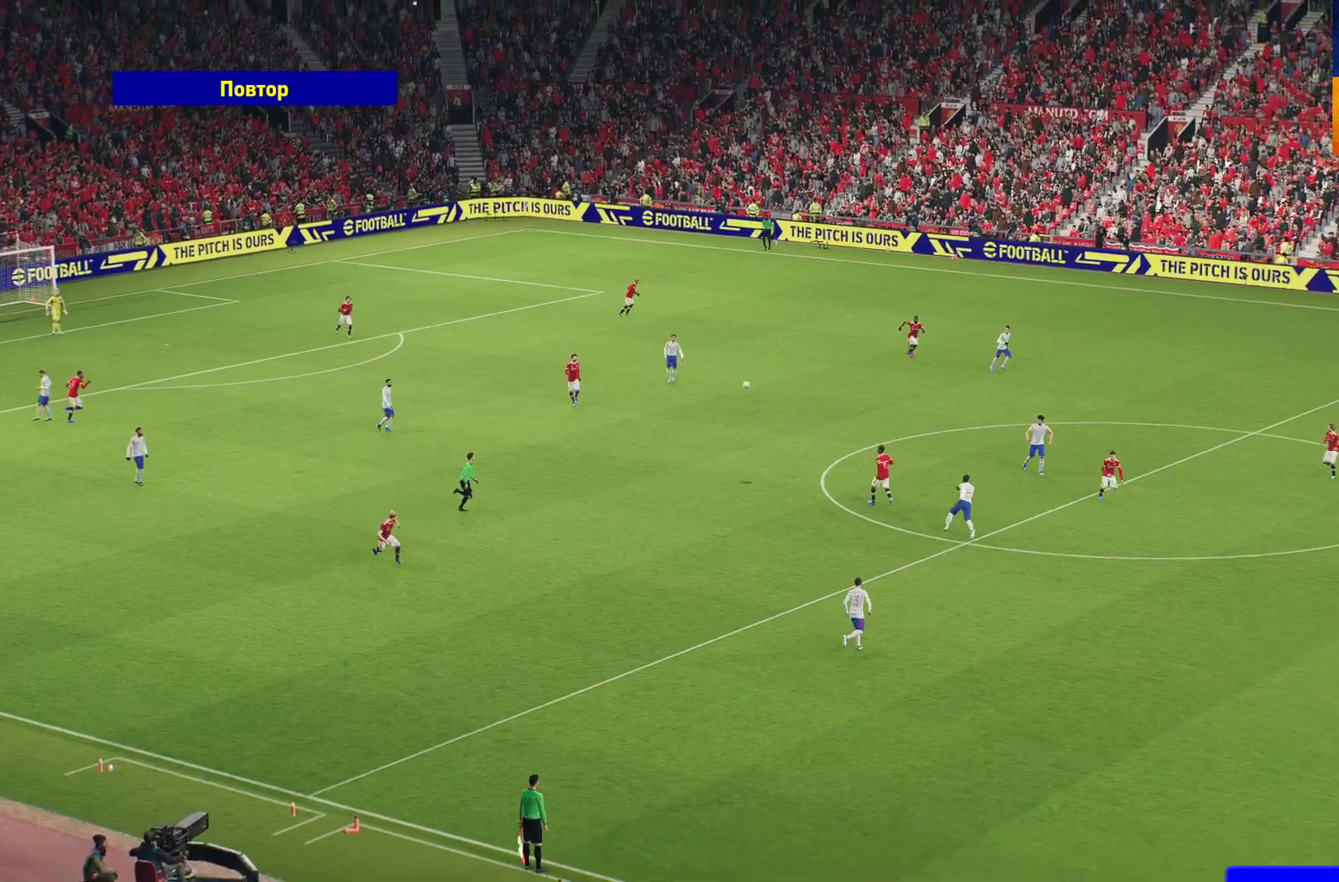
{"buttons": [], "left_stick": "center", "right_stick": "center", "events": [[33, "A", "down"], [200, "A", "up"]]}
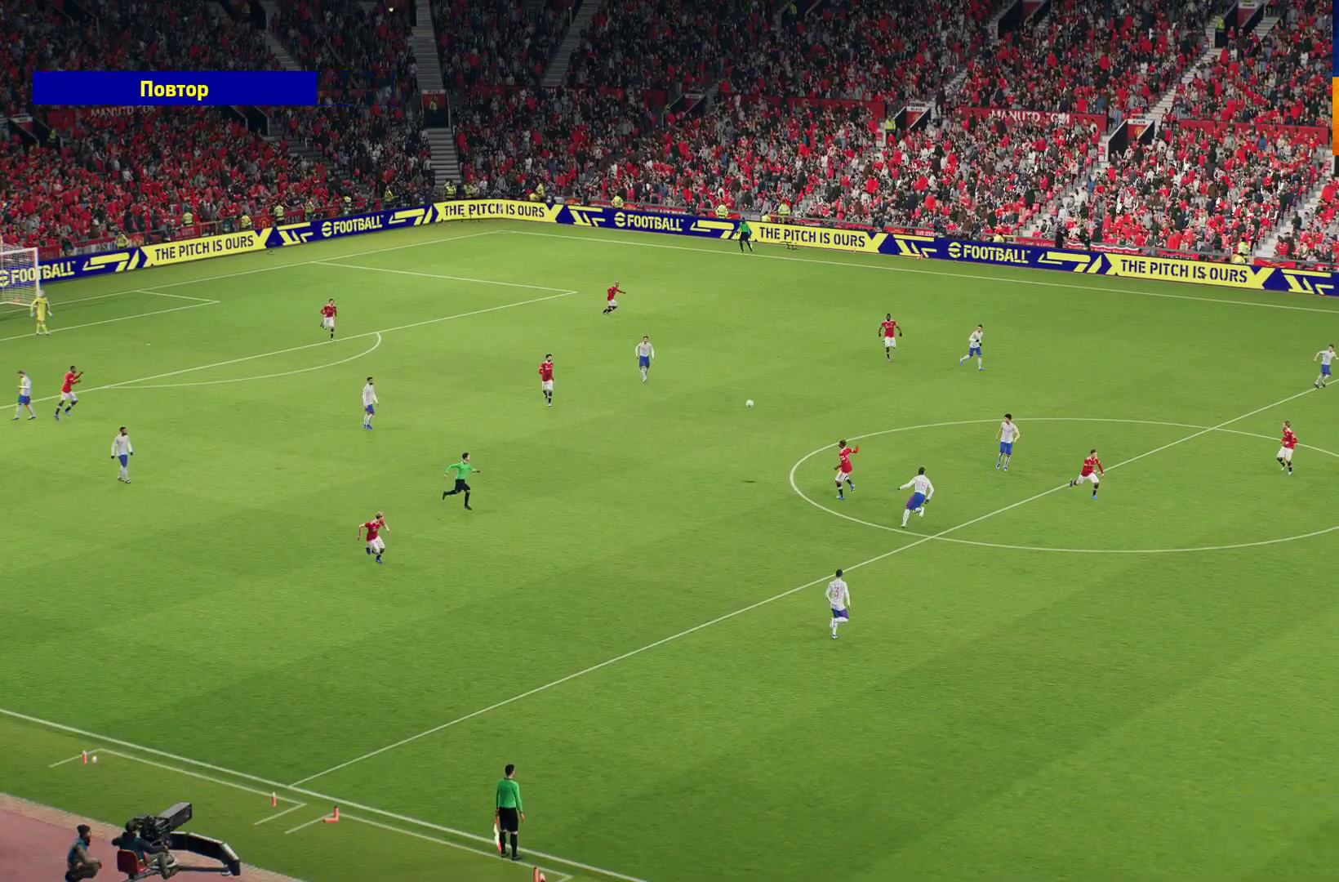
{"buttons": [], "left_stick": "center", "right_stick": "center", "events": []}
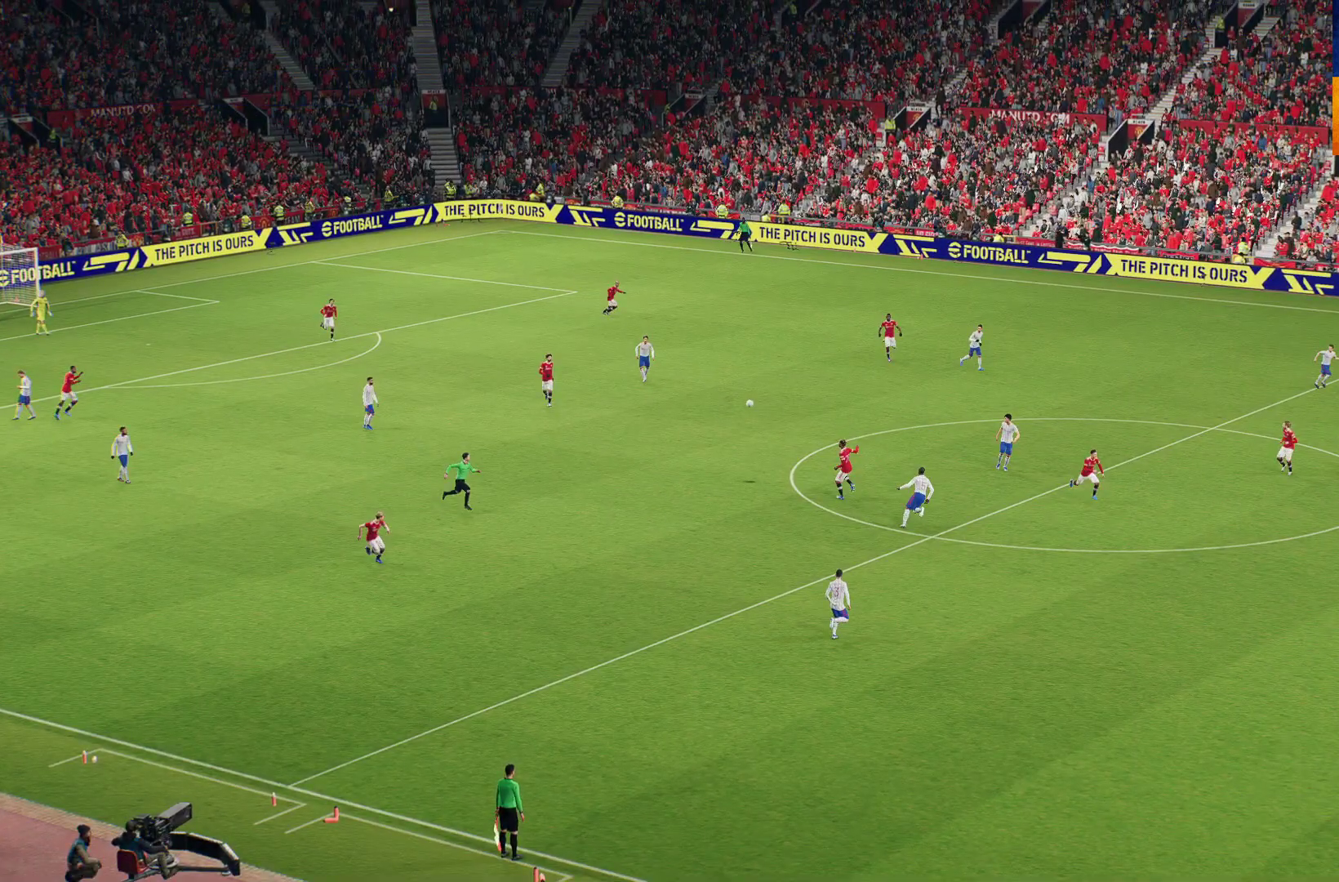
{"buttons": [], "left_stick": "center", "right_stick": "center", "events": []}
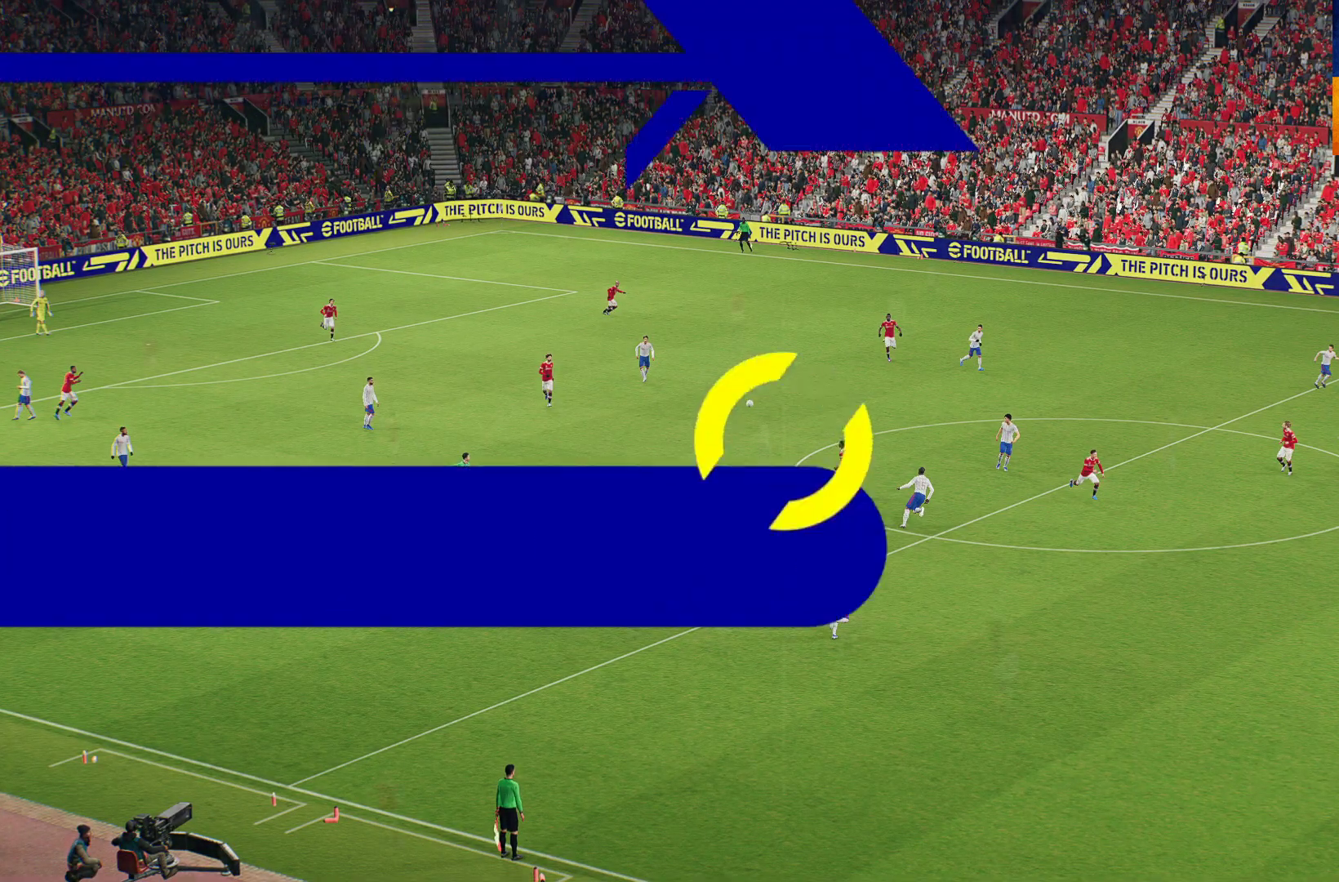
{"buttons": [], "left_stick": "center", "right_stick": "center", "events": []}
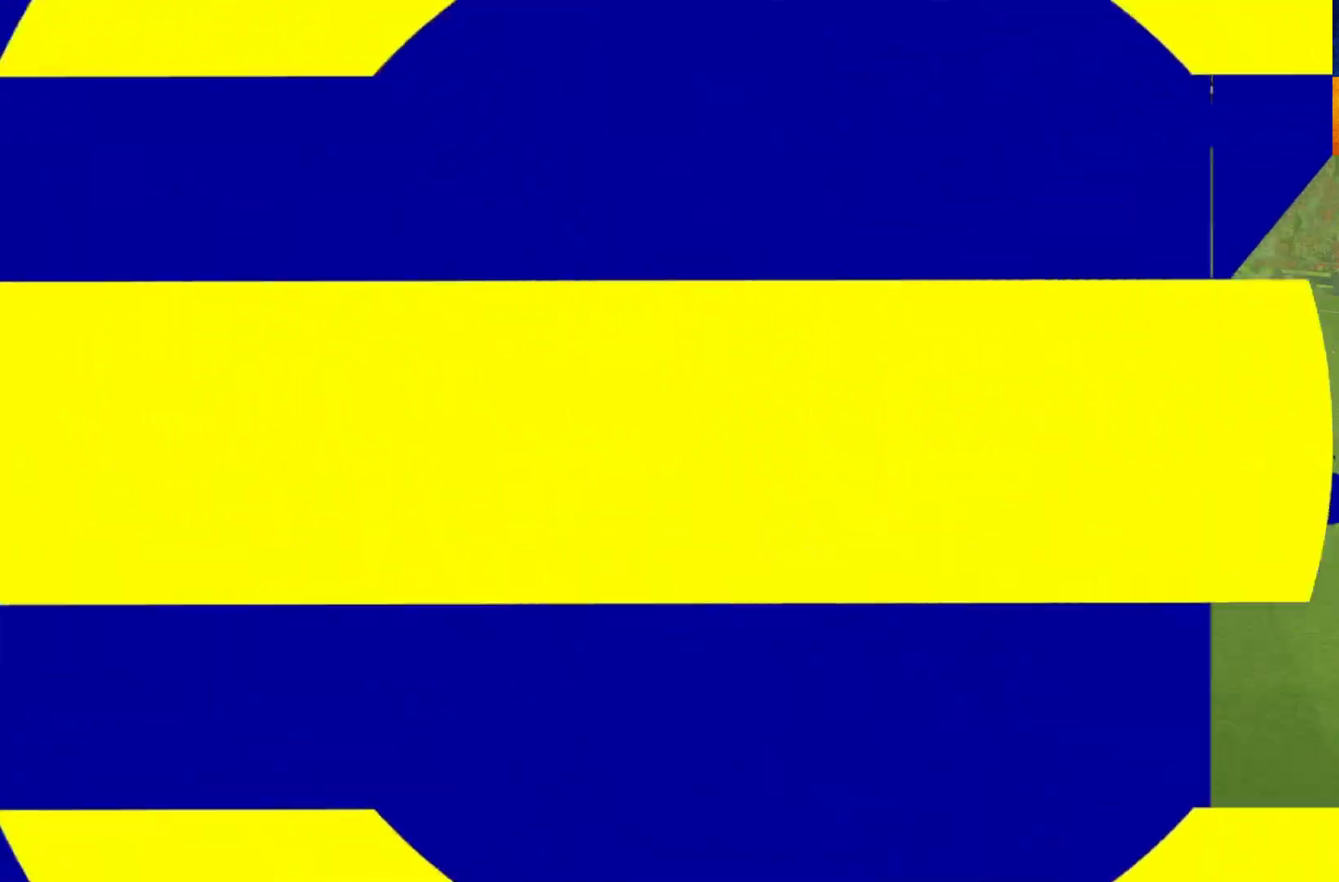
{"buttons": [], "left_stick": "up-right", "right_stick": "center", "events": [[283, "left_stick", "up-right"]]}
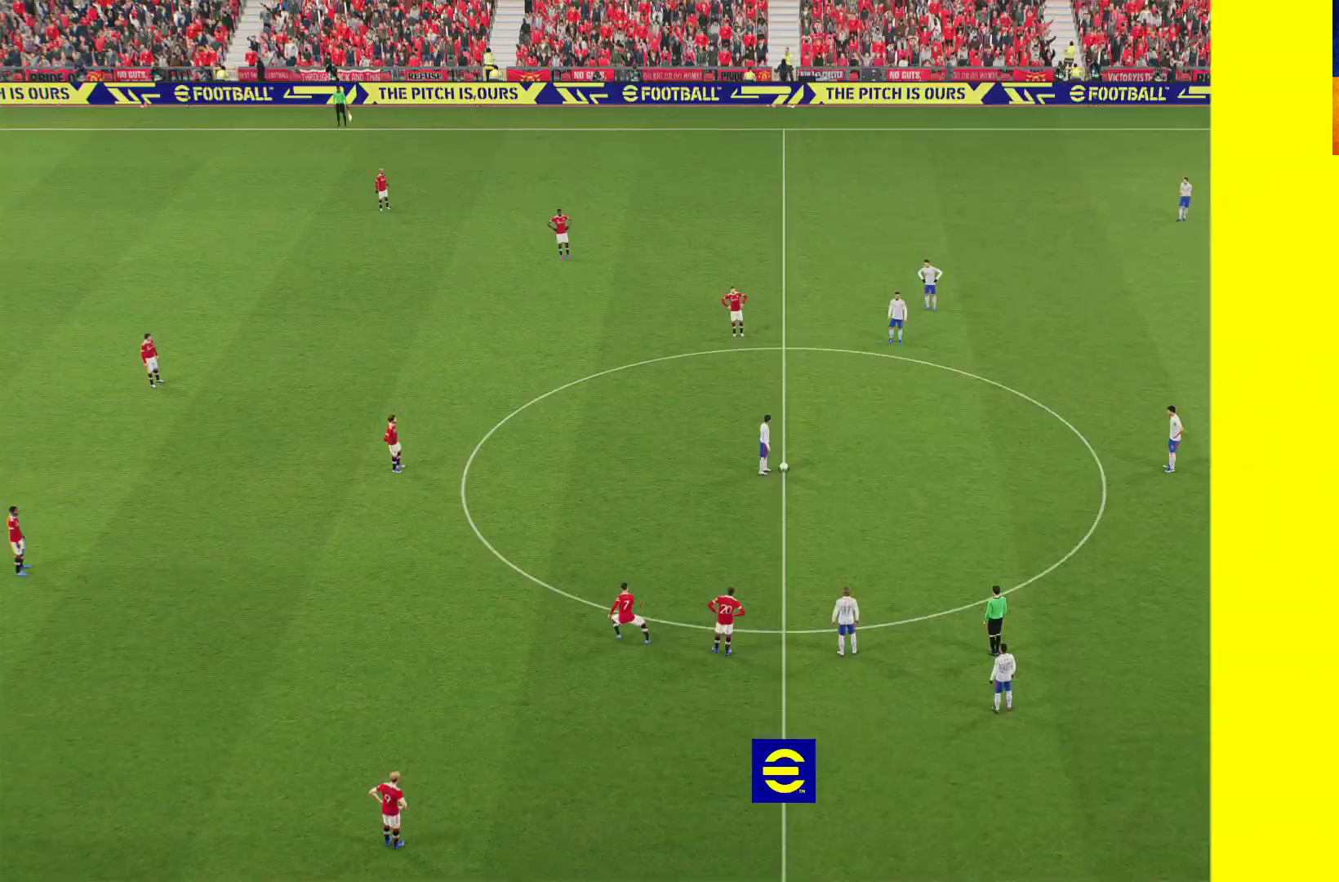
{"buttons": ["L1"], "left_stick": "up-right", "right_stick": "center", "events": [[50, "L1", "down"], [83, "A", "down"], [150, "A", "up"], [250, "A", "down"], [317, "A", "up"], [383, "A", "down"], [483, "A", "up"]]}
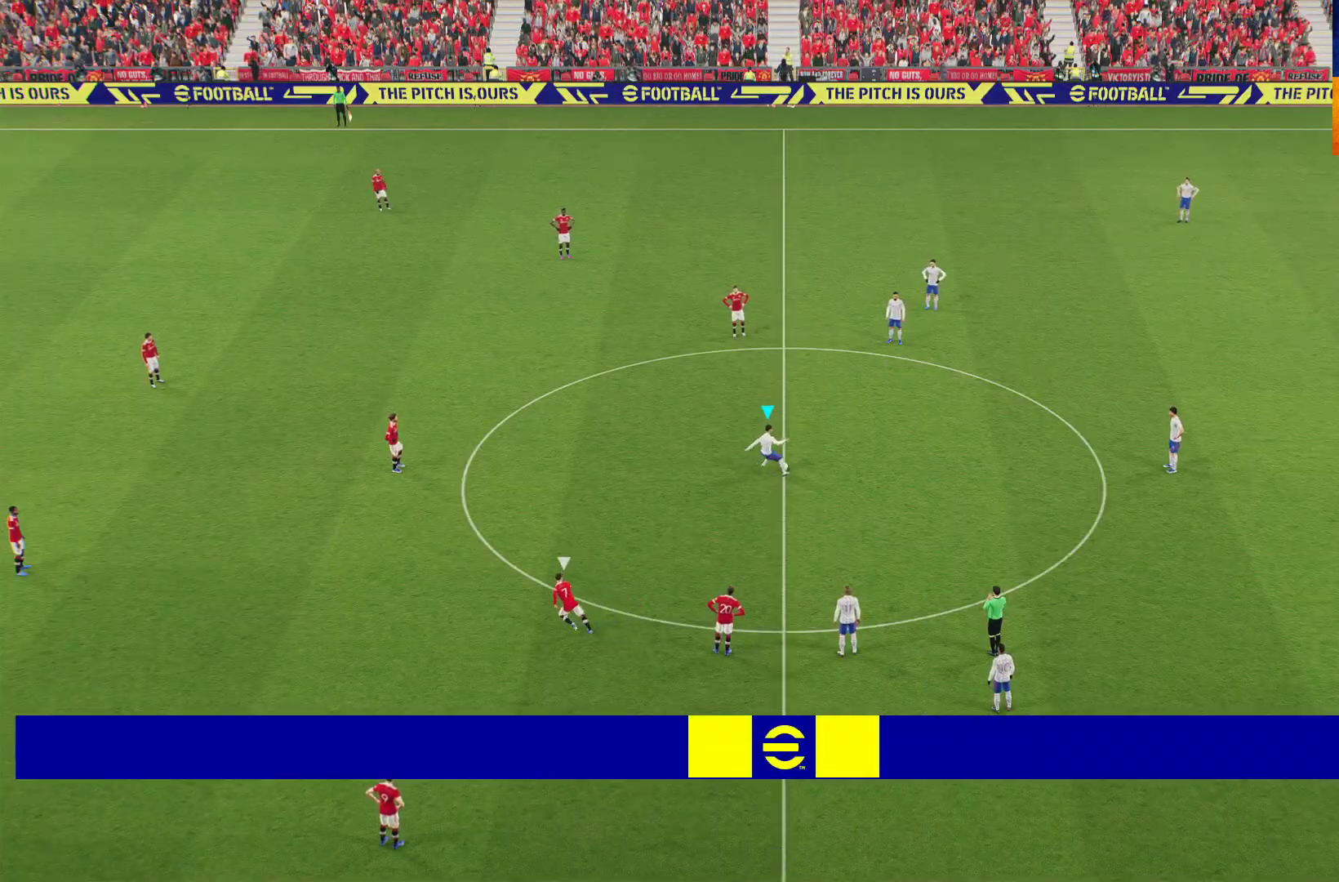
{"buttons": [], "left_stick": "left", "right_stick": "center", "events": [[33, "L1", "up"], [83, "left_stick", "center"], [183, "left_stick", "left"]]}
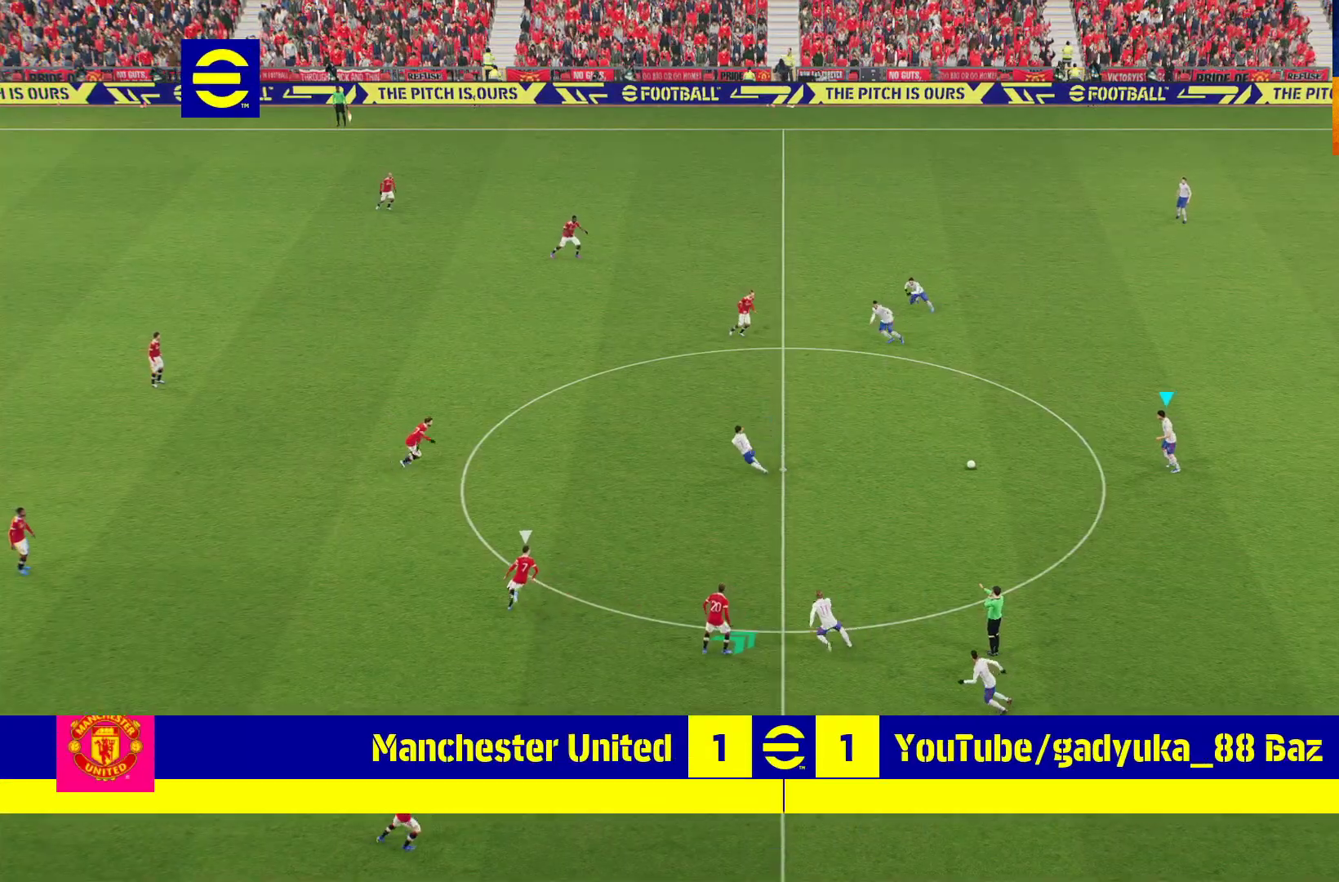
{"buttons": [], "left_stick": "left", "right_stick": "center", "events": [[133, "R1", "down"], [367, "R1", "up"]]}